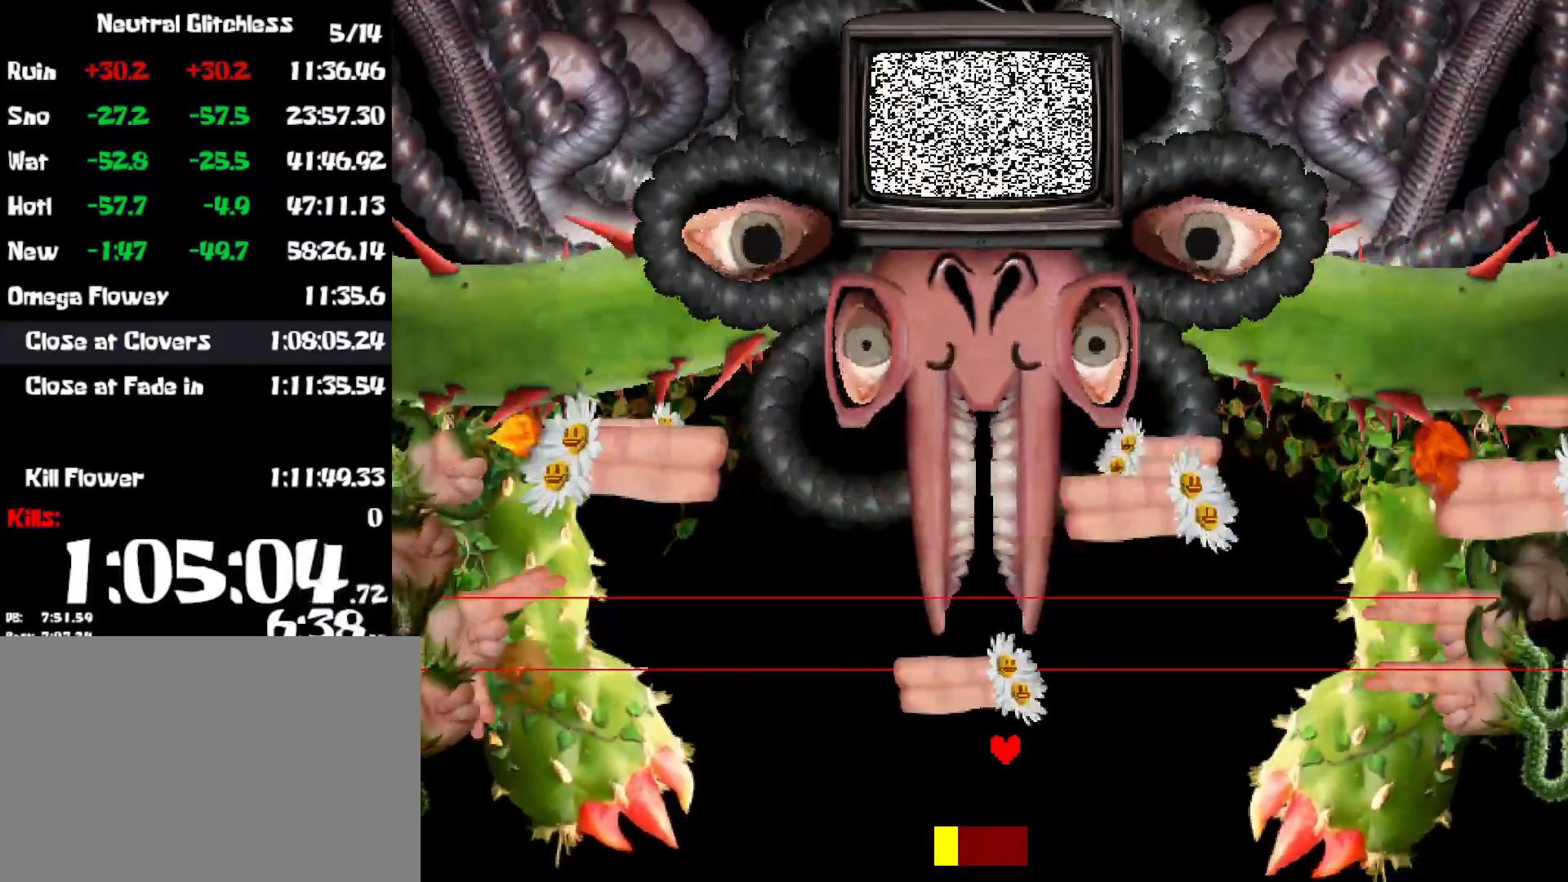
Gameplay with keyboard; each line is a JSON object with the keys held at the frame after it. "events" lists presses ("down") and releases ("up") of "c", "ctrl", "down", "left", "return", "right", "shift", "up", "x" and "z" between this image and that frame as [ms after this image, input, new state], when the widget could be followed in between. No other keys are recorded. Mouse input is not recorded.
{"keys": ["left"], "events": [[184, "down", "down"], [300, "left", "down"], [334, "down", "up"], [450, "left", "up"], [500, "left", "down"]]}
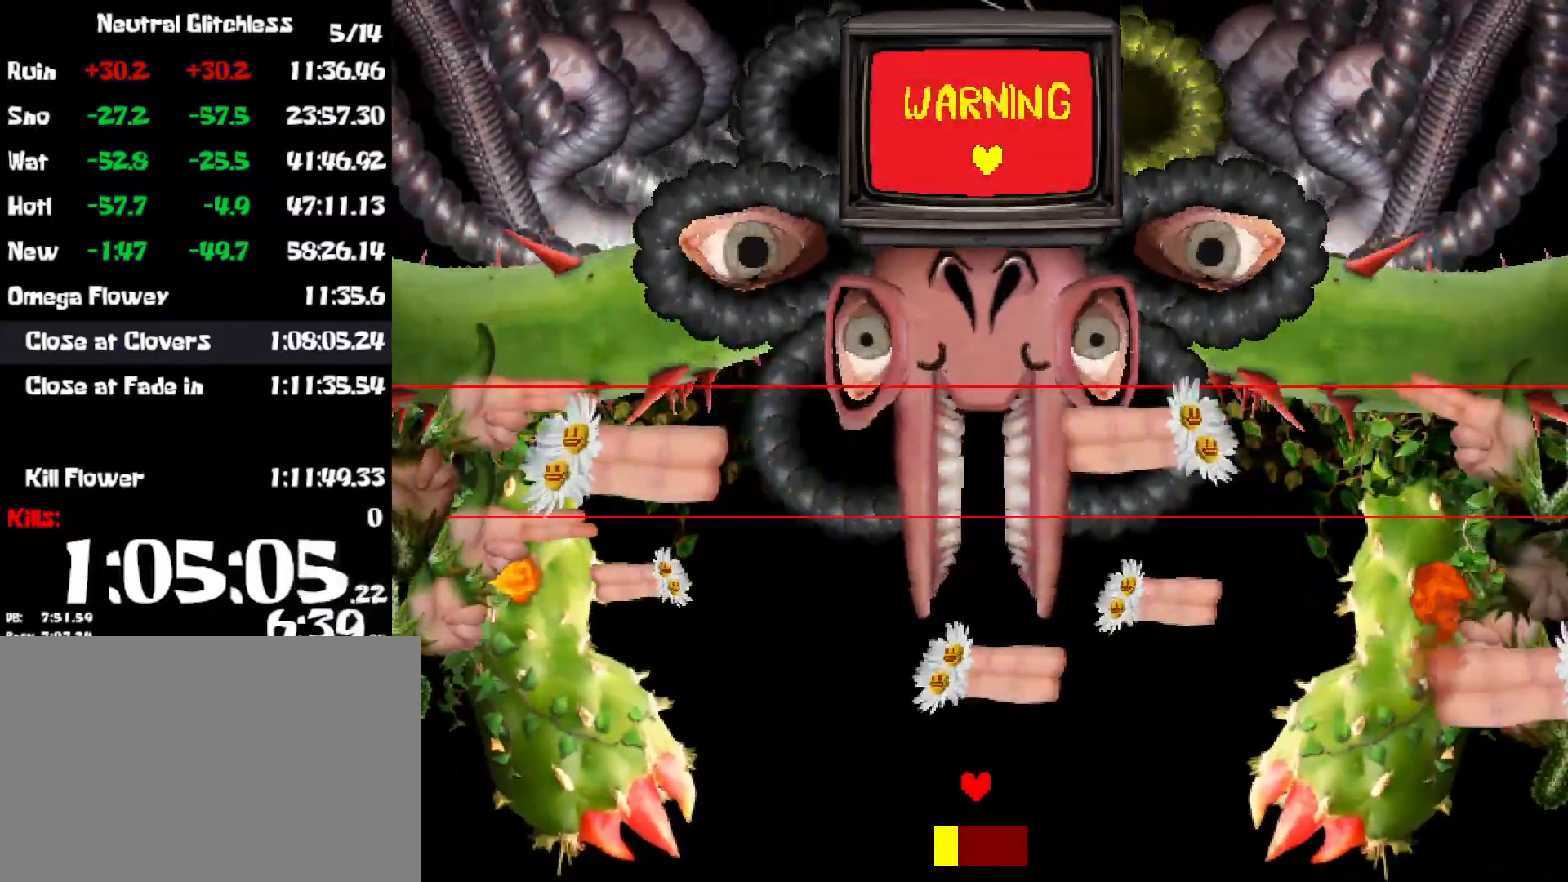
{"keys": ["right"], "events": [[184, "left", "up"], [450, "right", "down"]]}
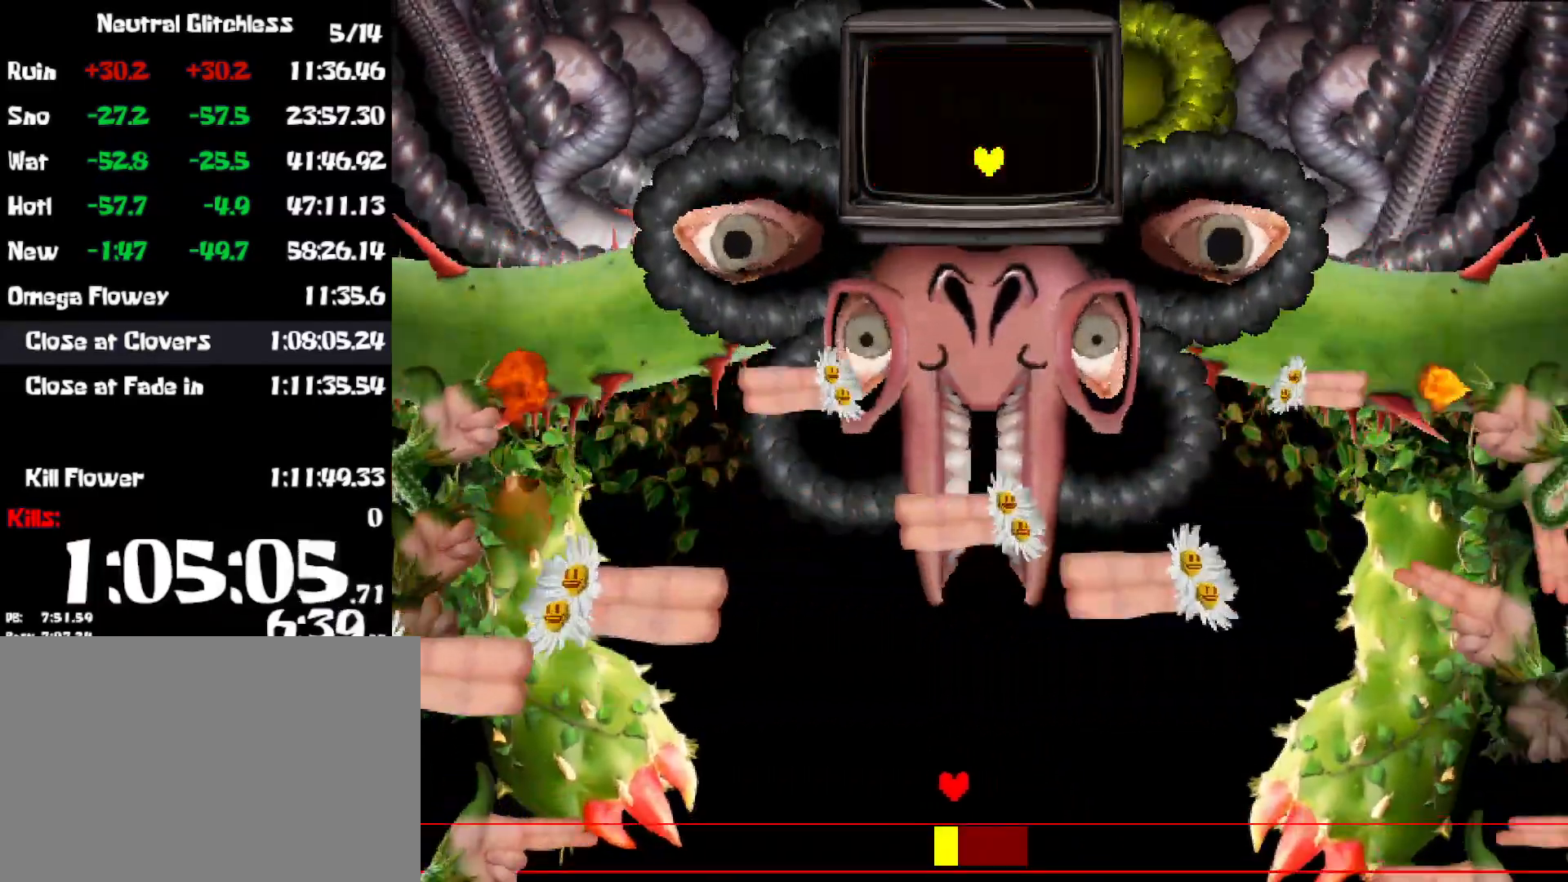
{"keys": ["left"], "events": [[134, "up", "down"], [300, "right", "up"], [367, "left", "down"], [384, "up", "up"]]}
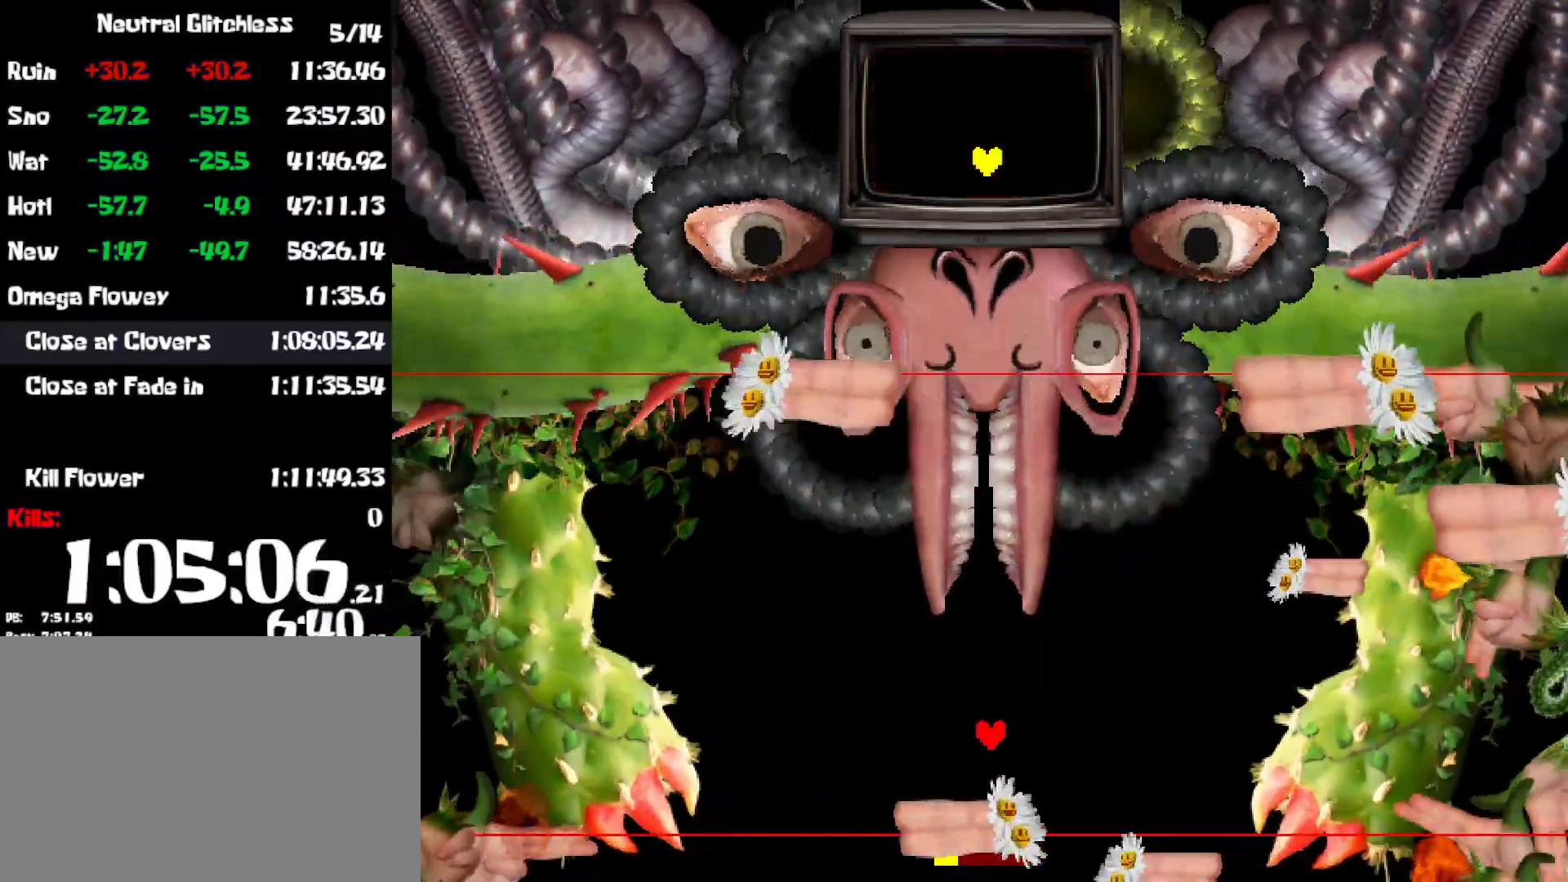
{"keys": [], "events": [[34, "left", "up"]]}
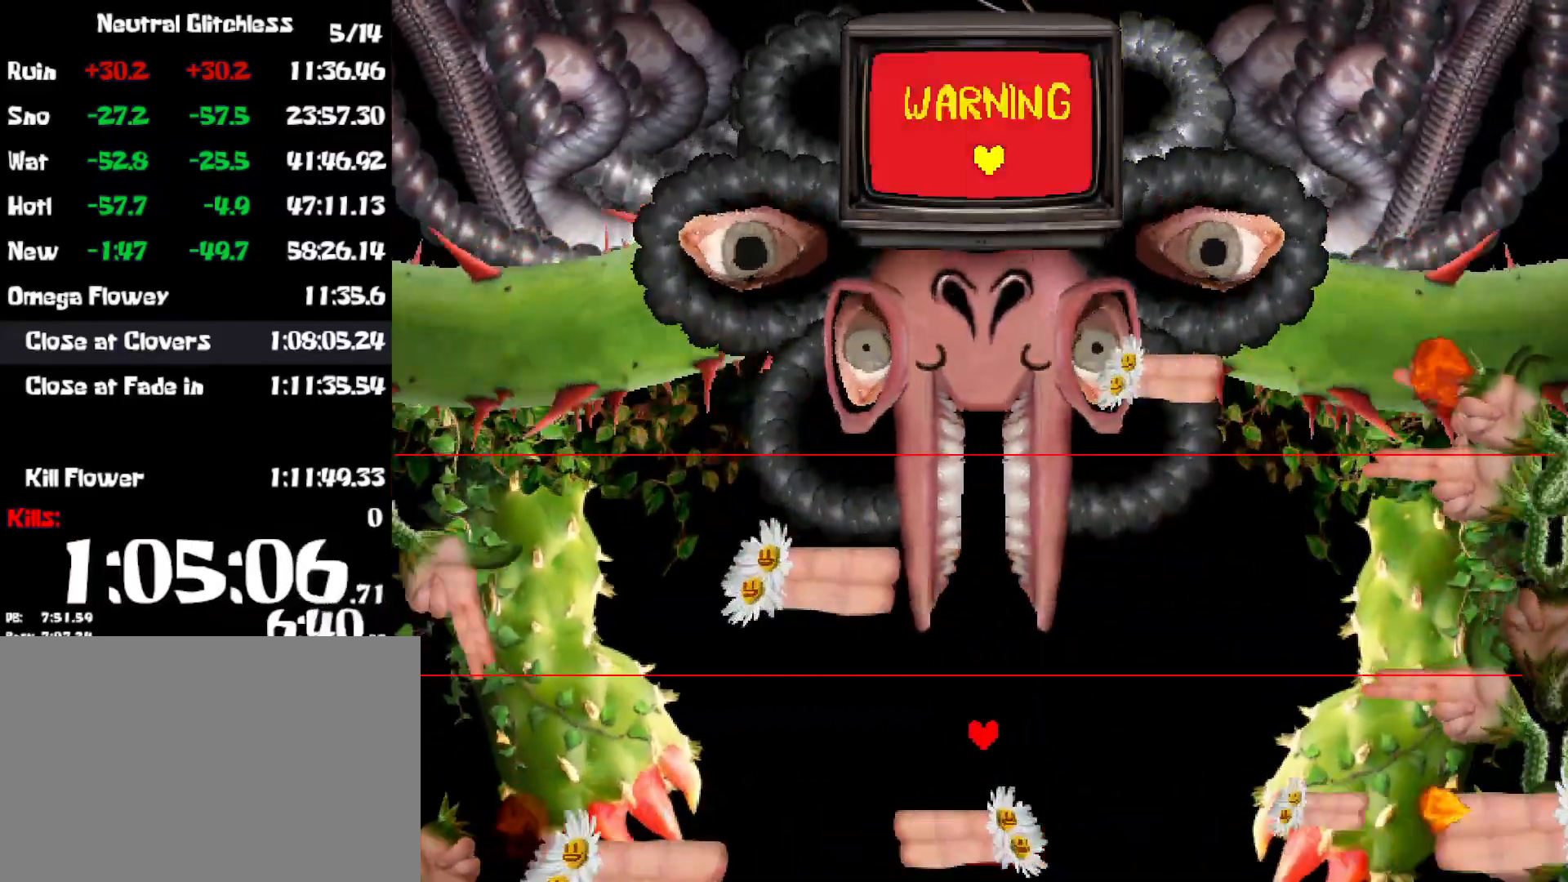
{"keys": [], "events": []}
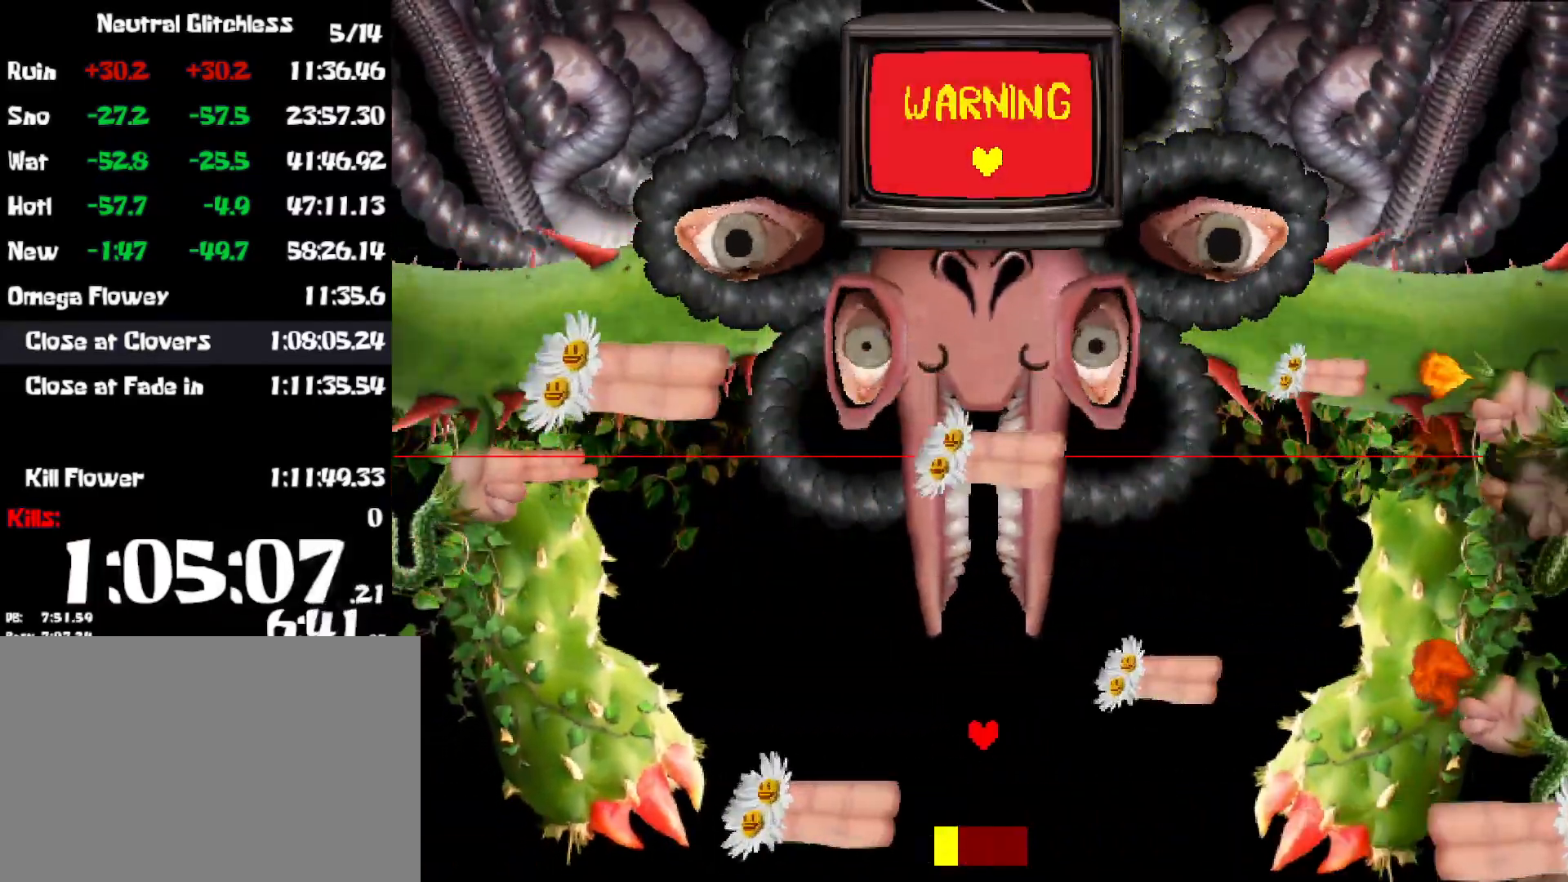
{"keys": [], "events": []}
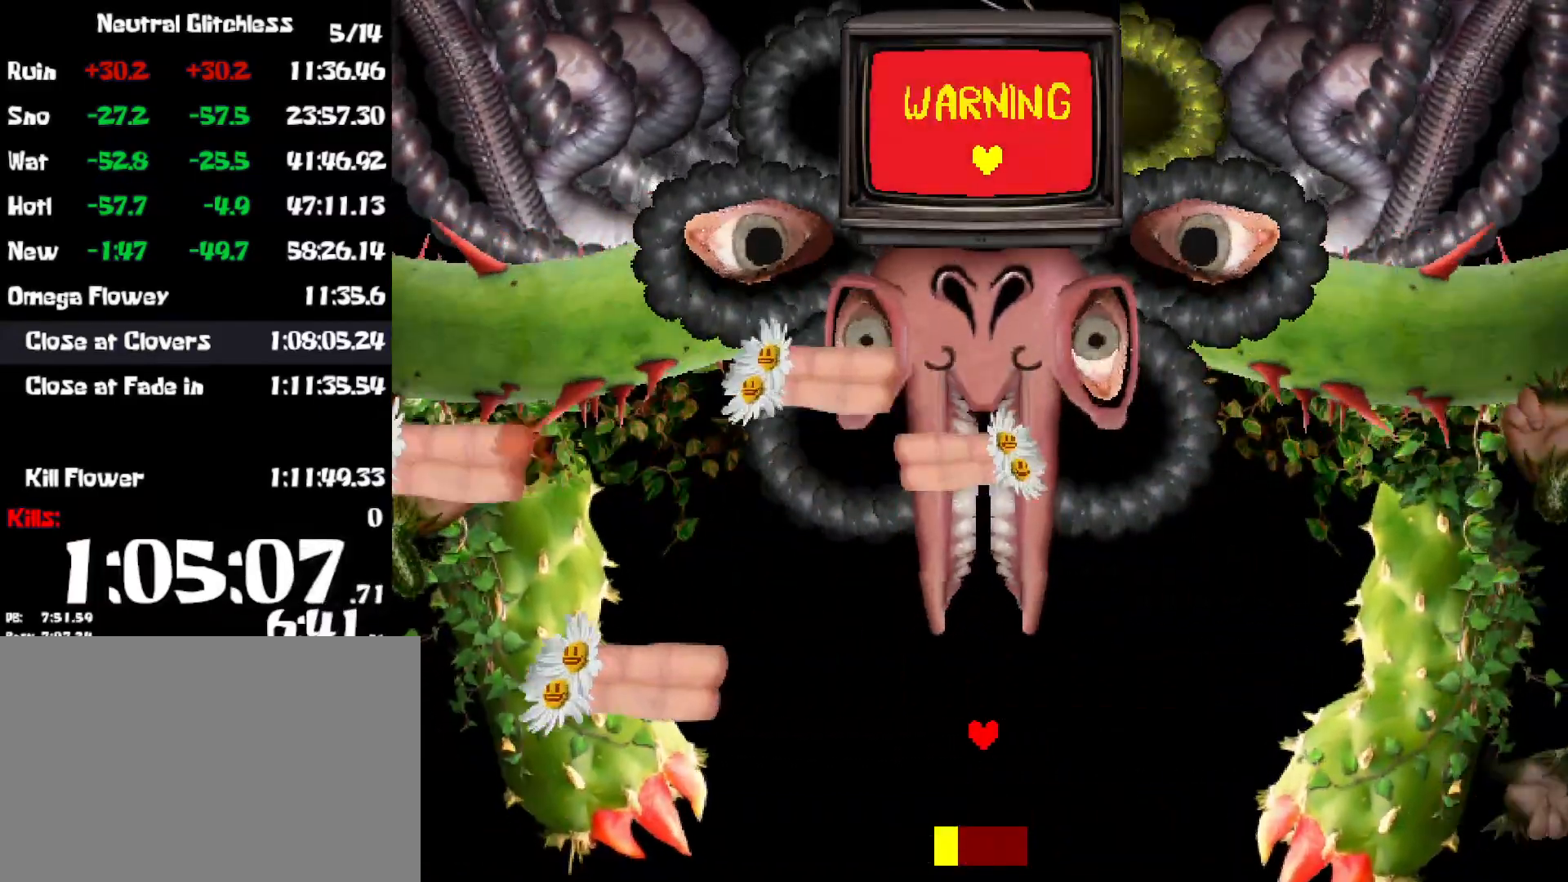
{"keys": [], "events": []}
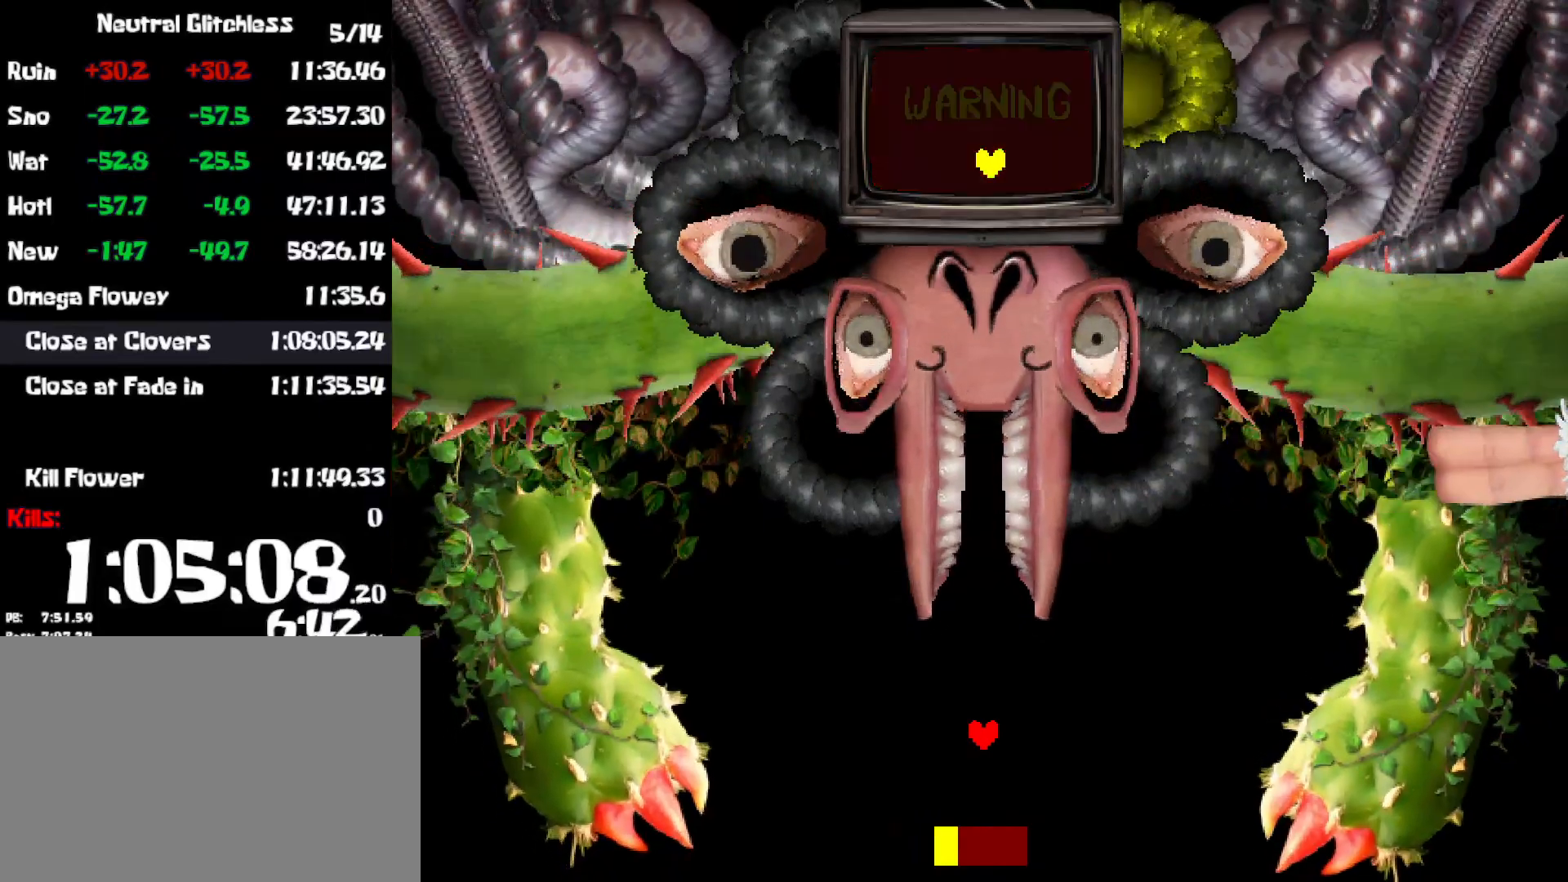
{"keys": [], "events": []}
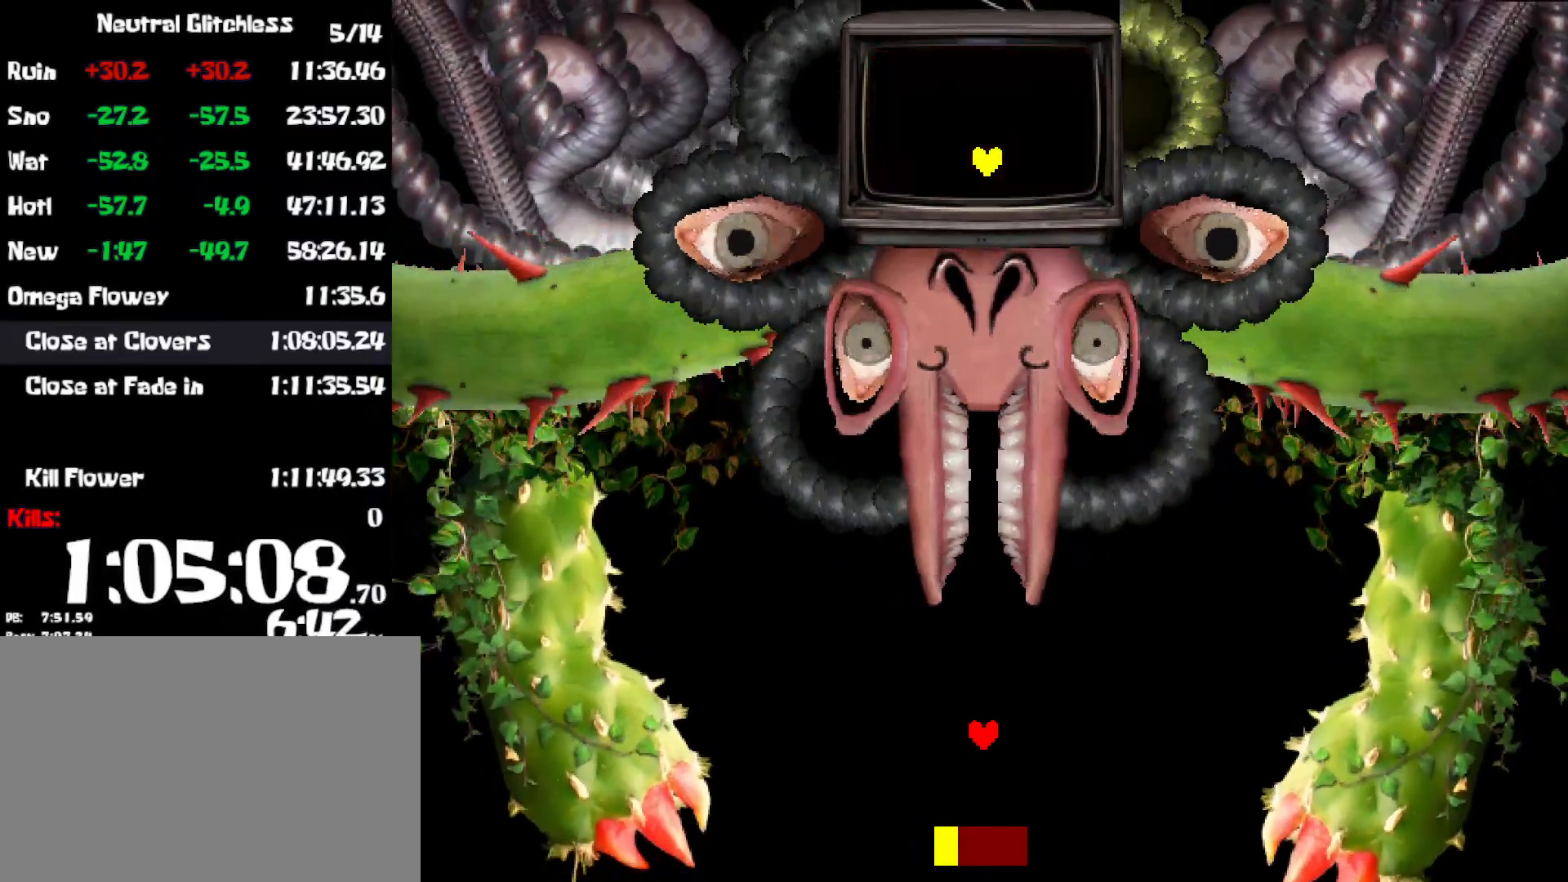
{"keys": [], "events": []}
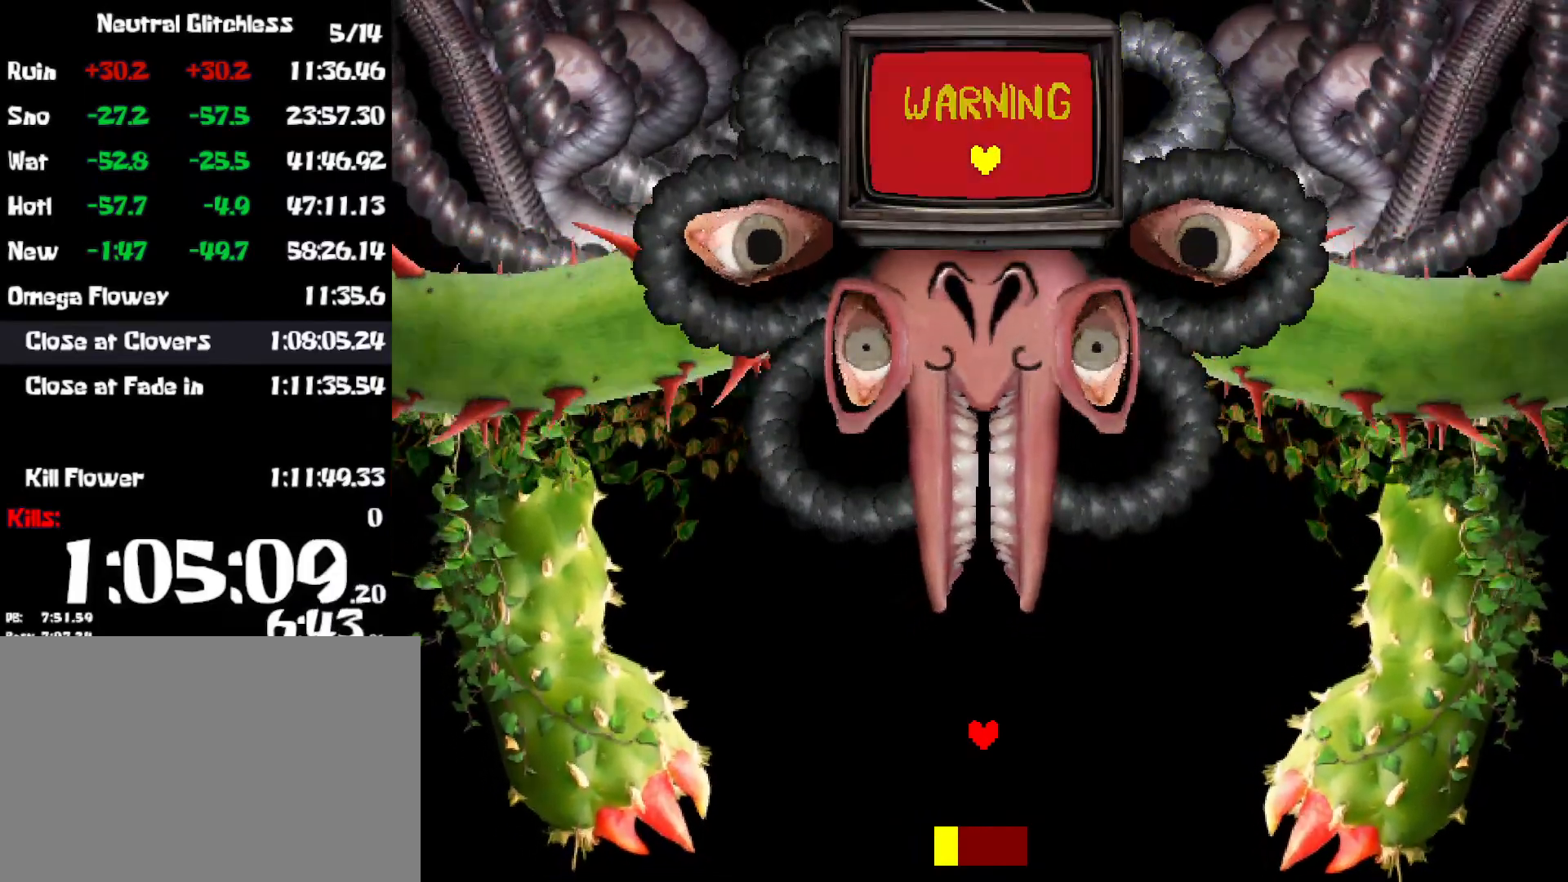
{"keys": [], "events": []}
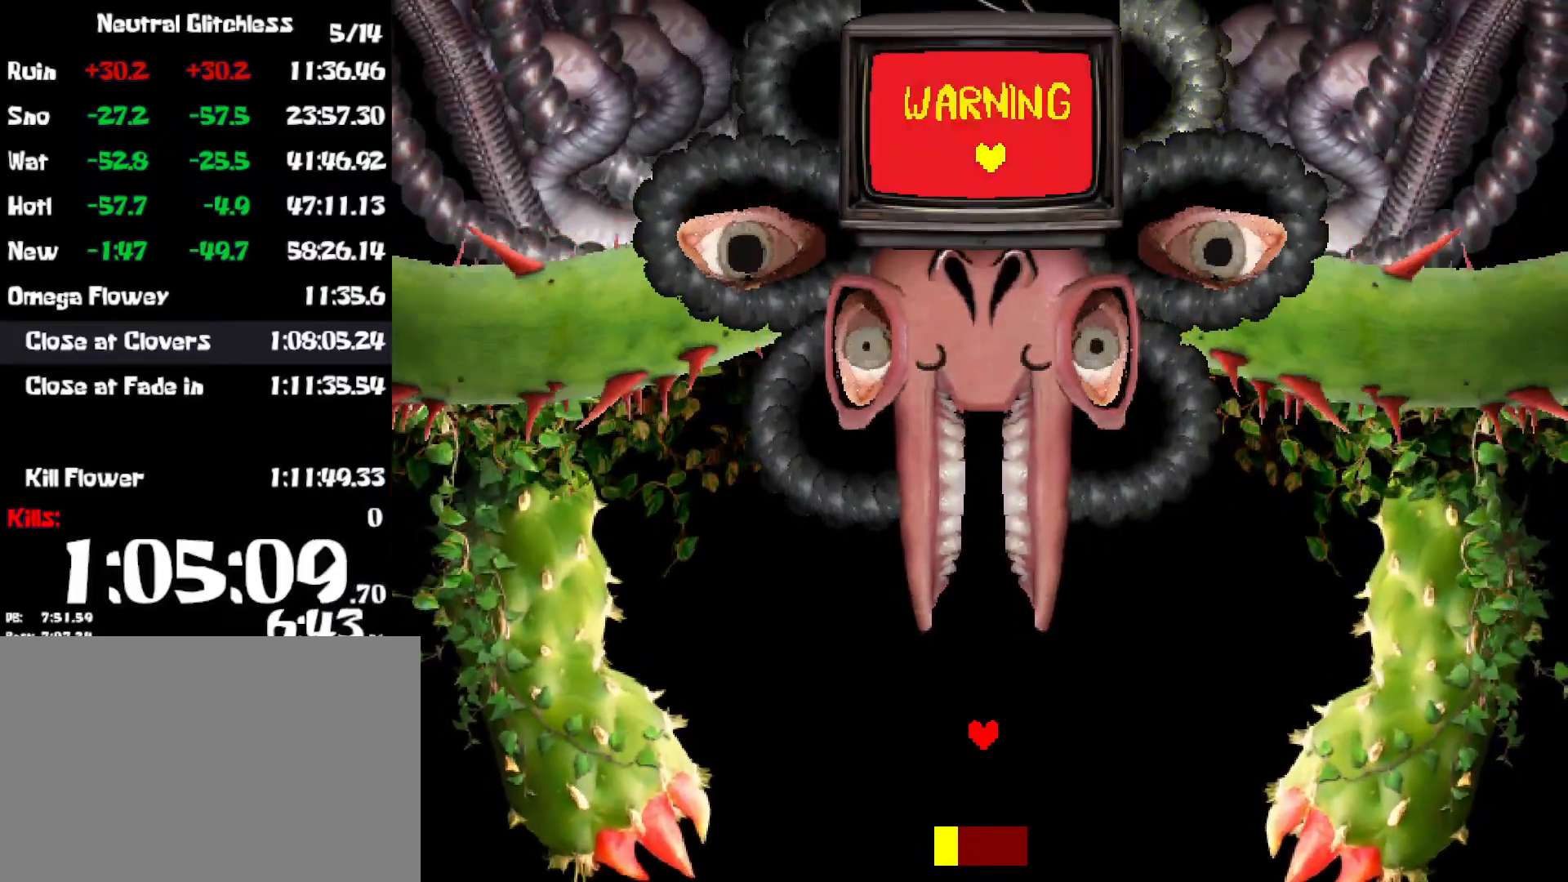
{"keys": [], "events": []}
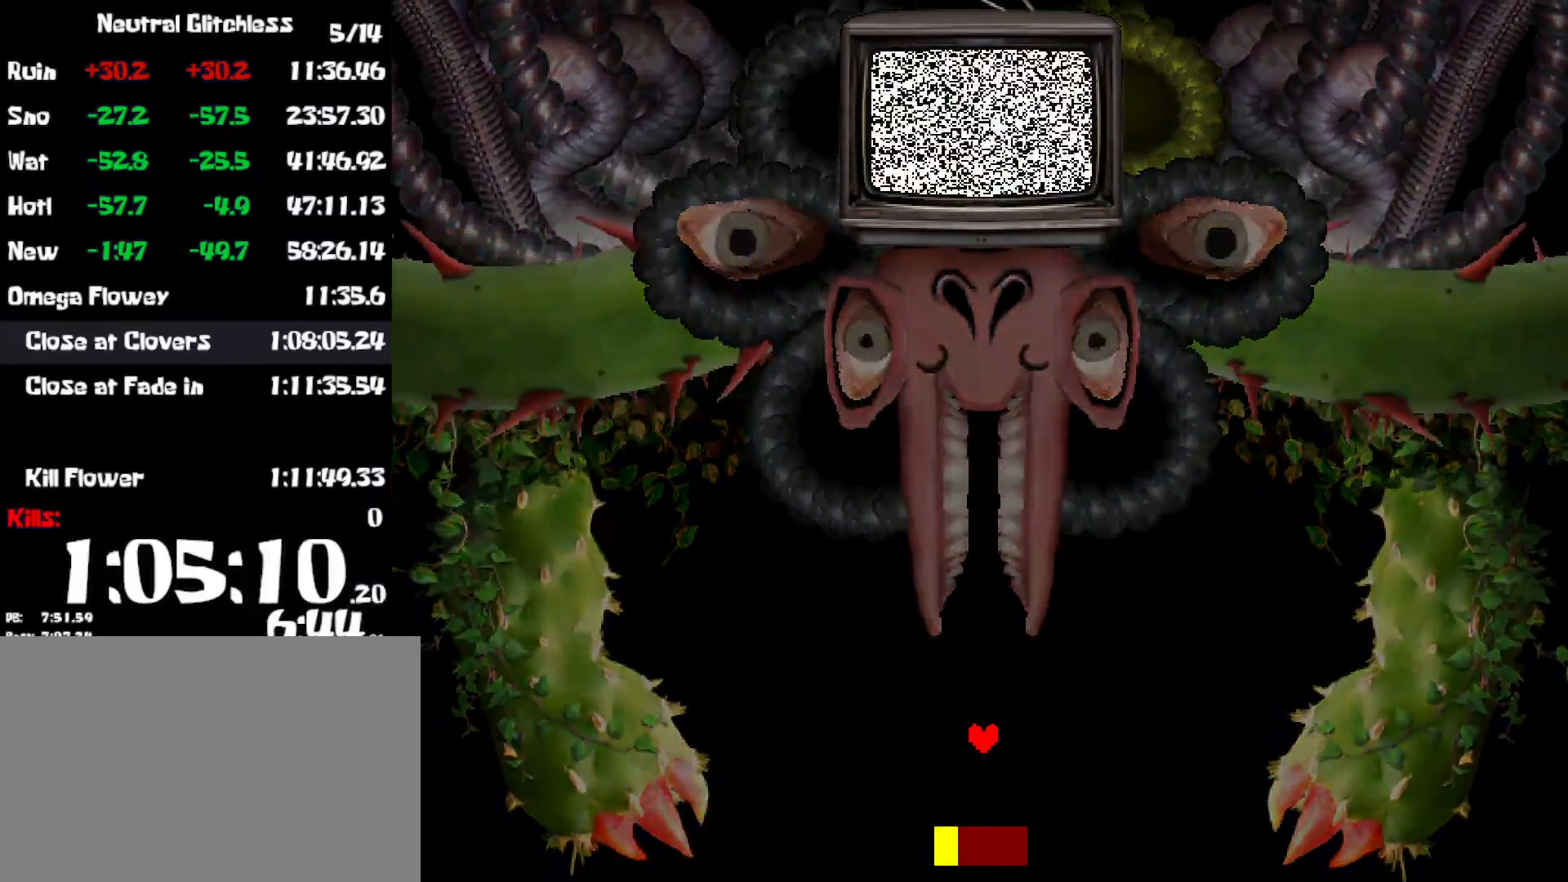
{"keys": [], "events": []}
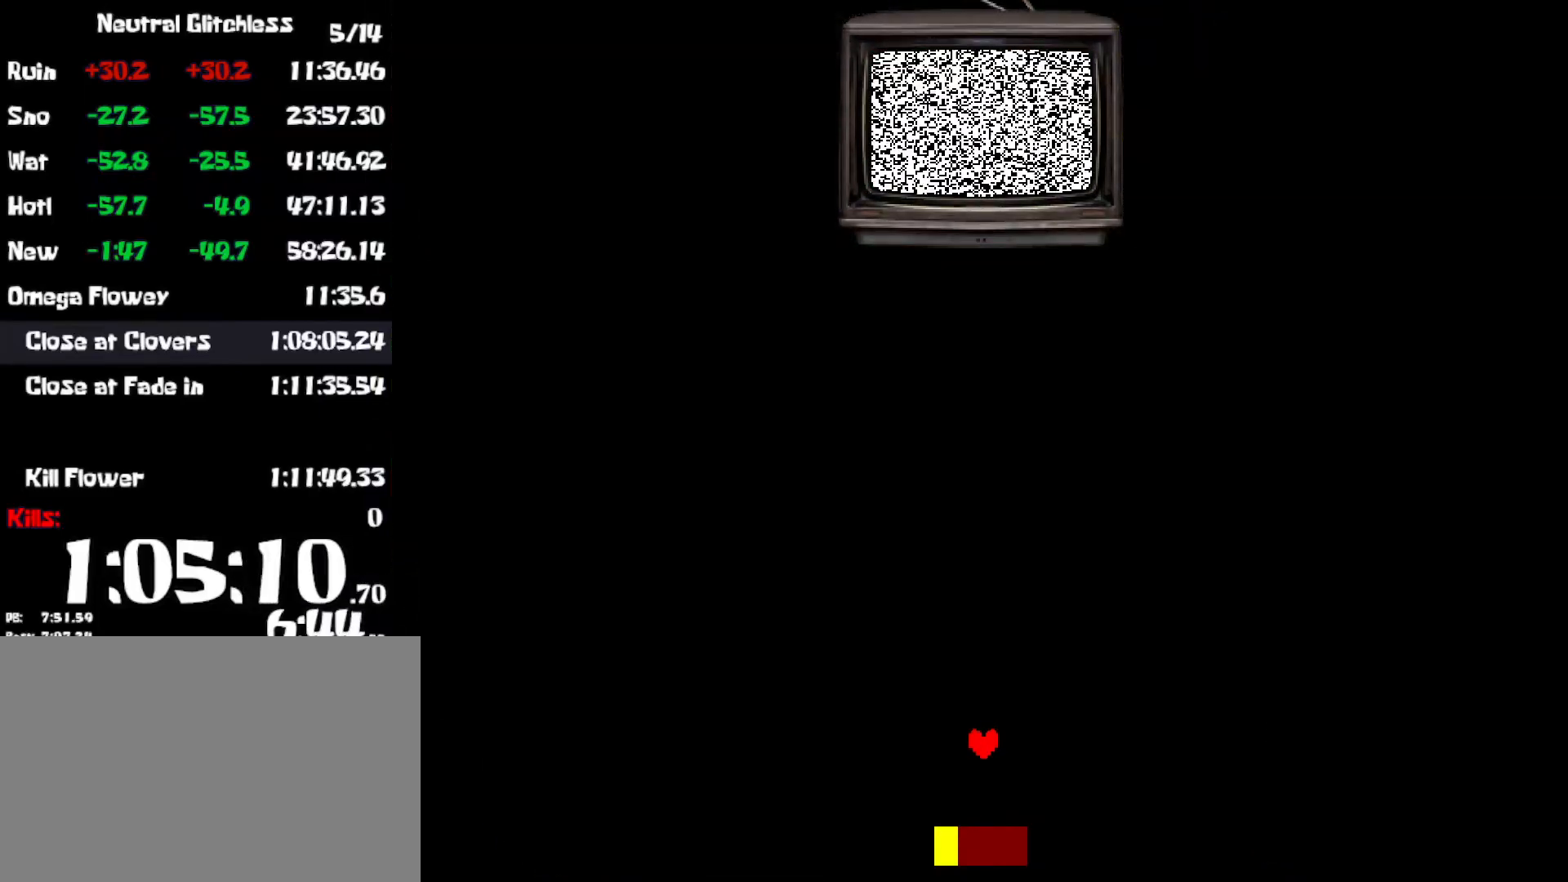
{"keys": [], "events": []}
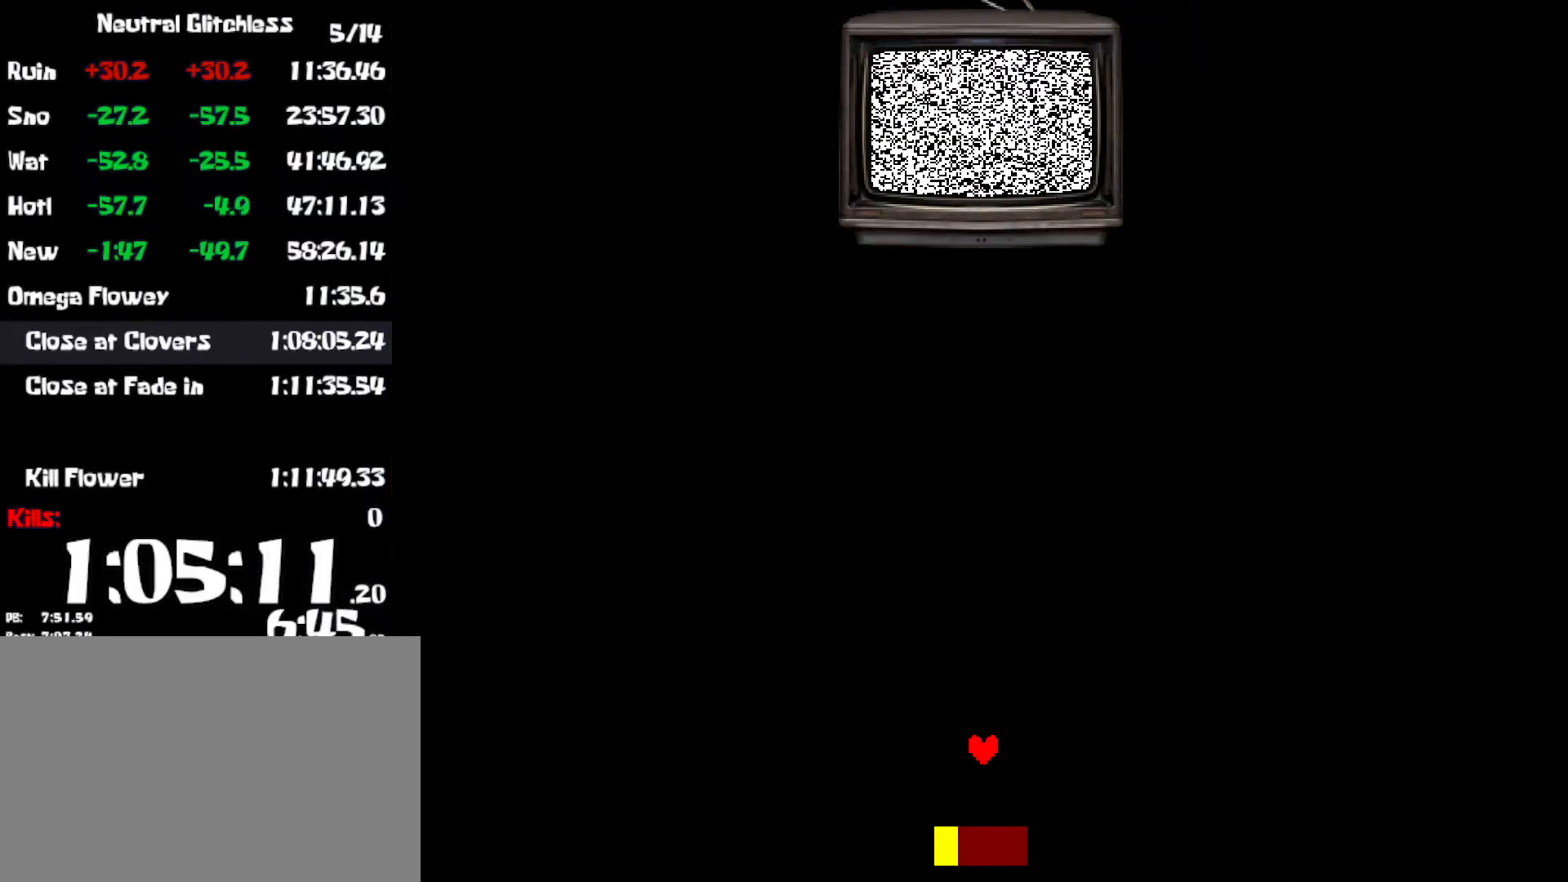
{"keys": ["left"], "events": [[434, "left", "down"]]}
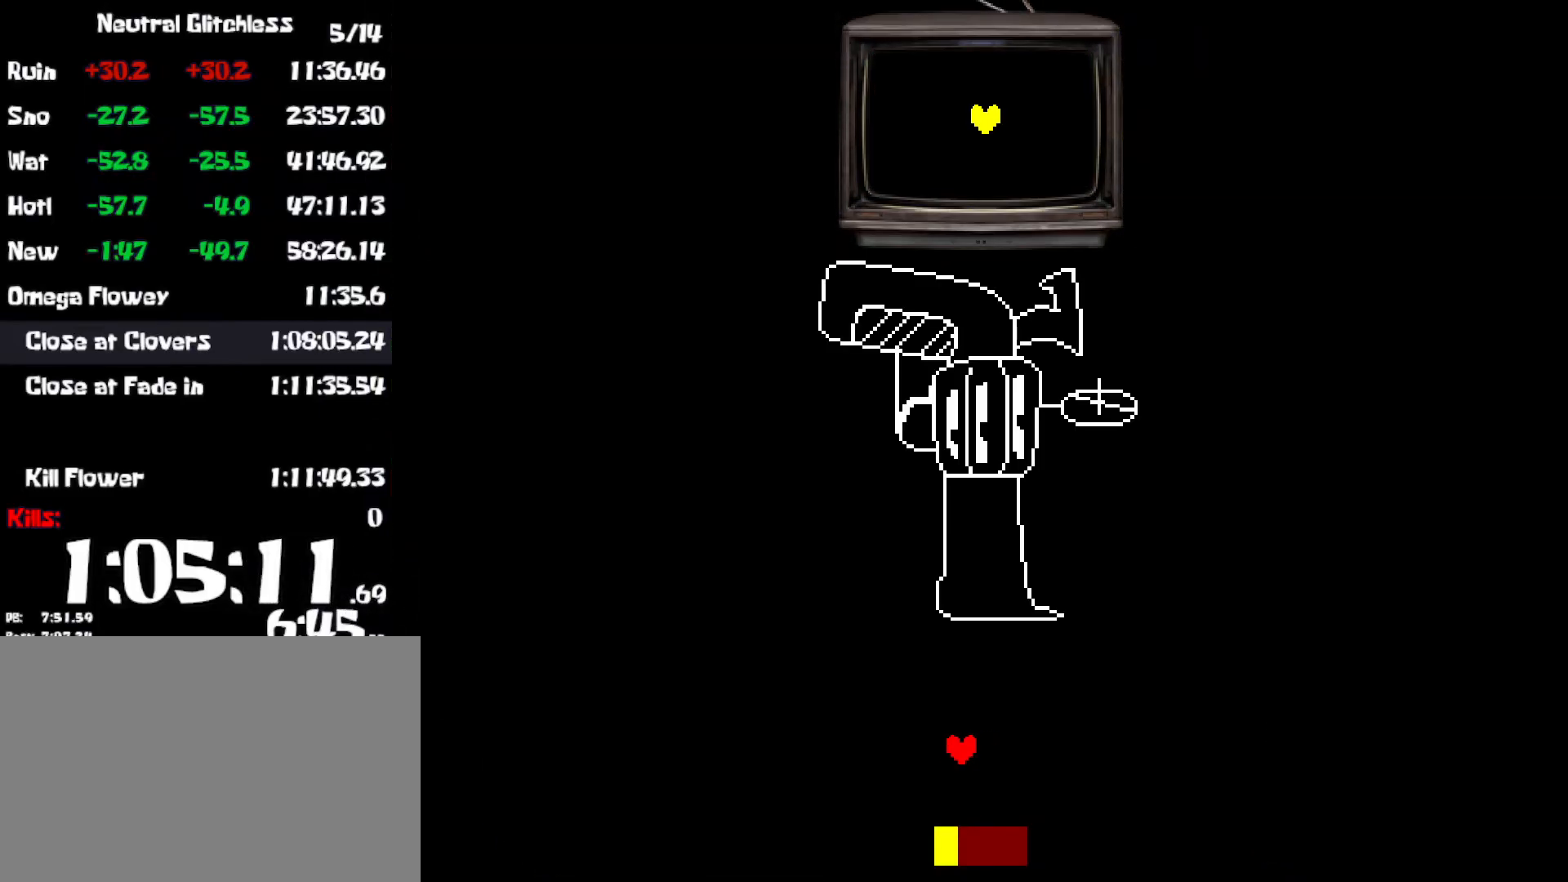
{"keys": ["left"], "events": []}
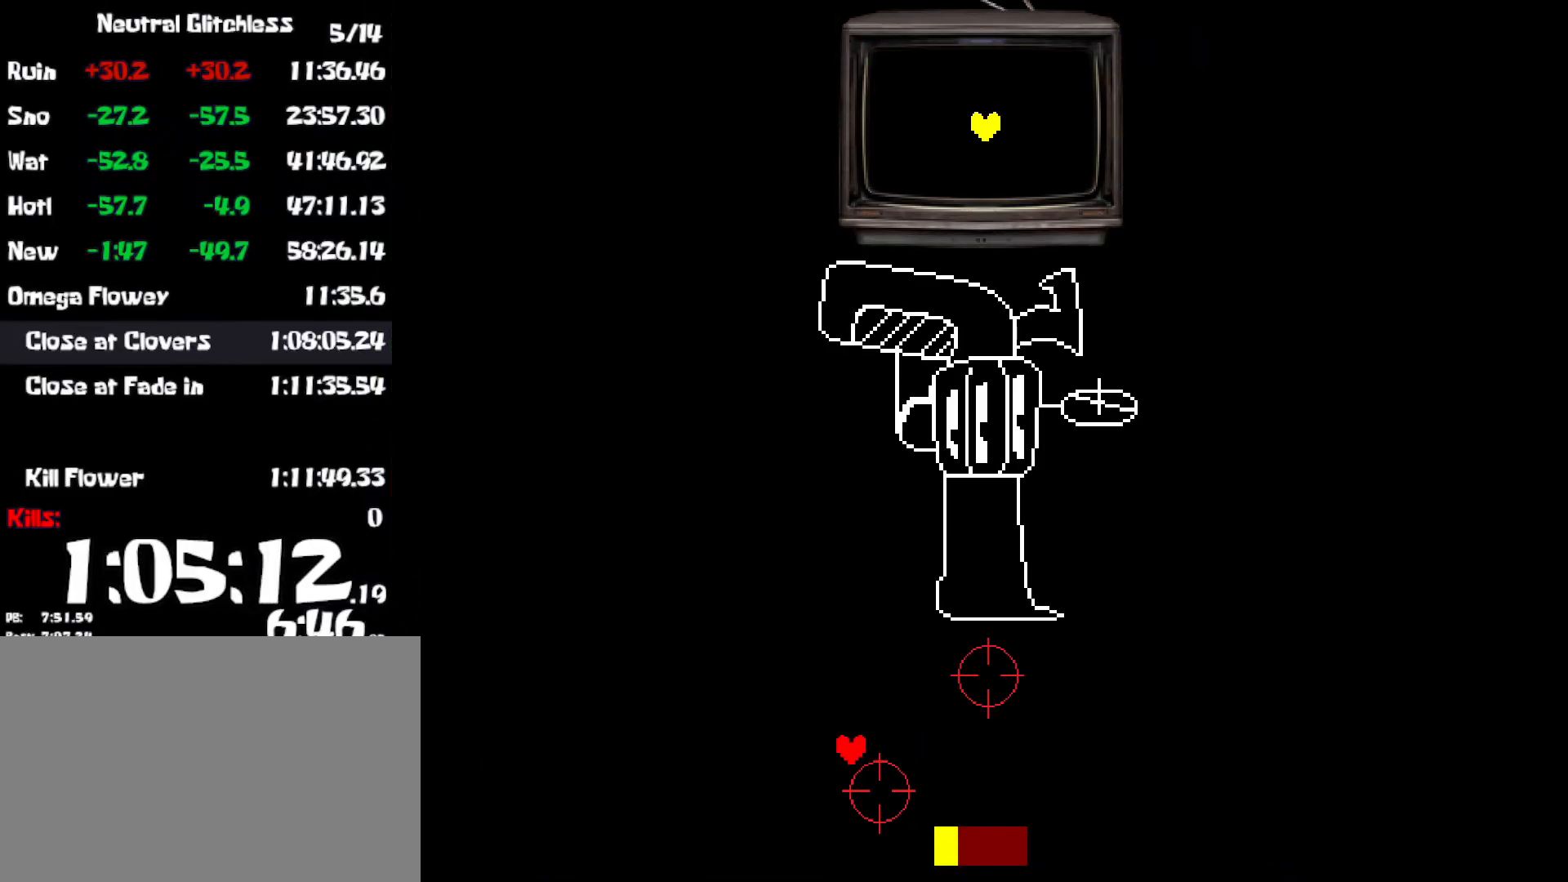
{"keys": ["left", "up"], "events": [[17, "up", "down"]]}
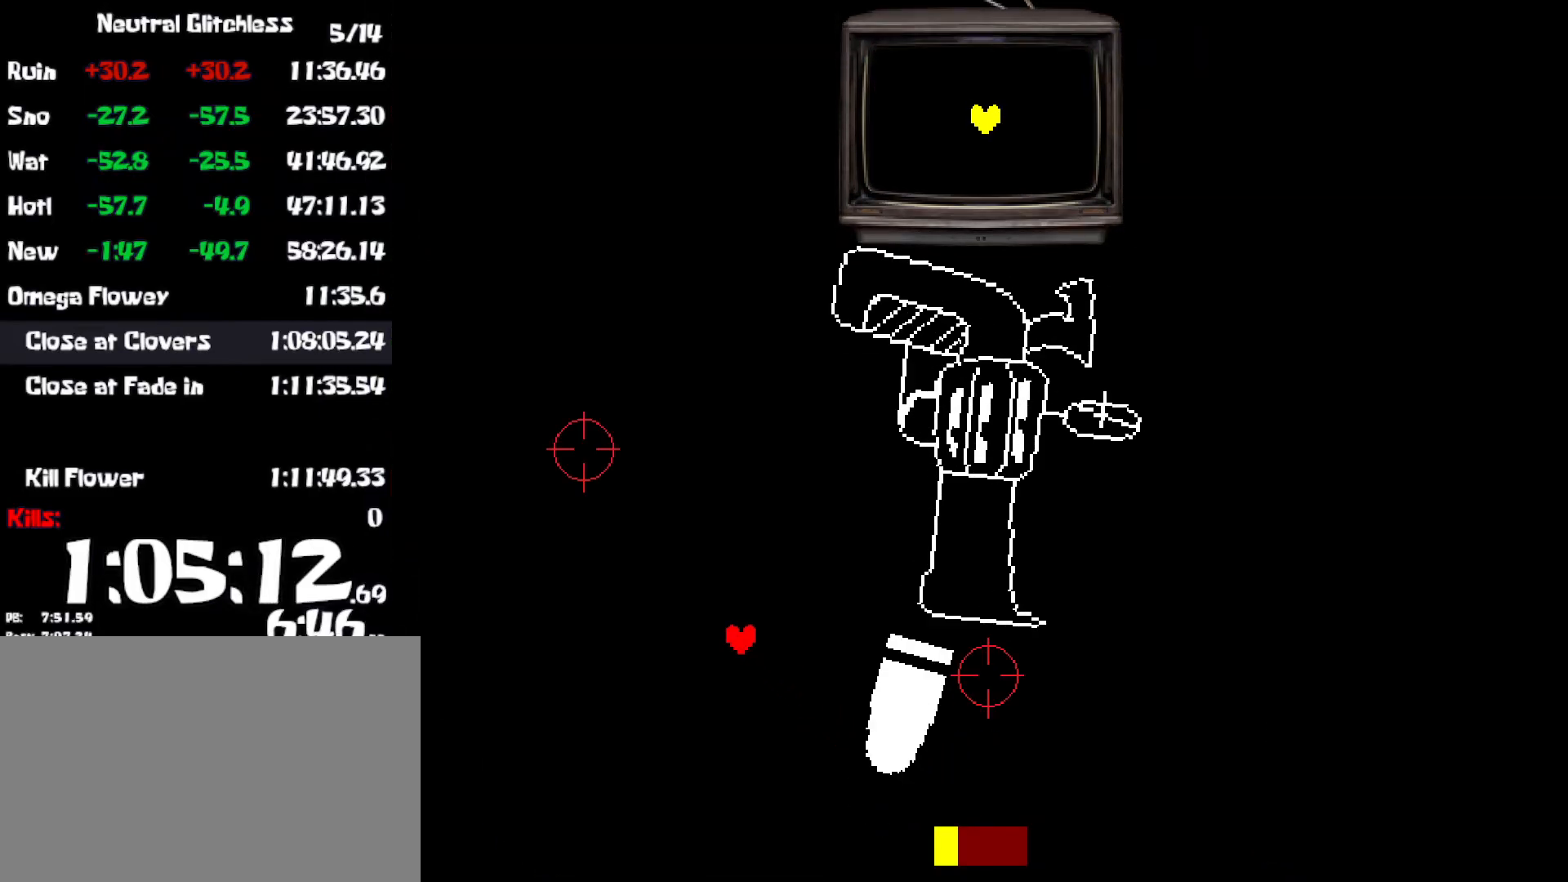
{"keys": ["left", "up"], "events": [[200, "right", "down"], [434, "right", "up"]]}
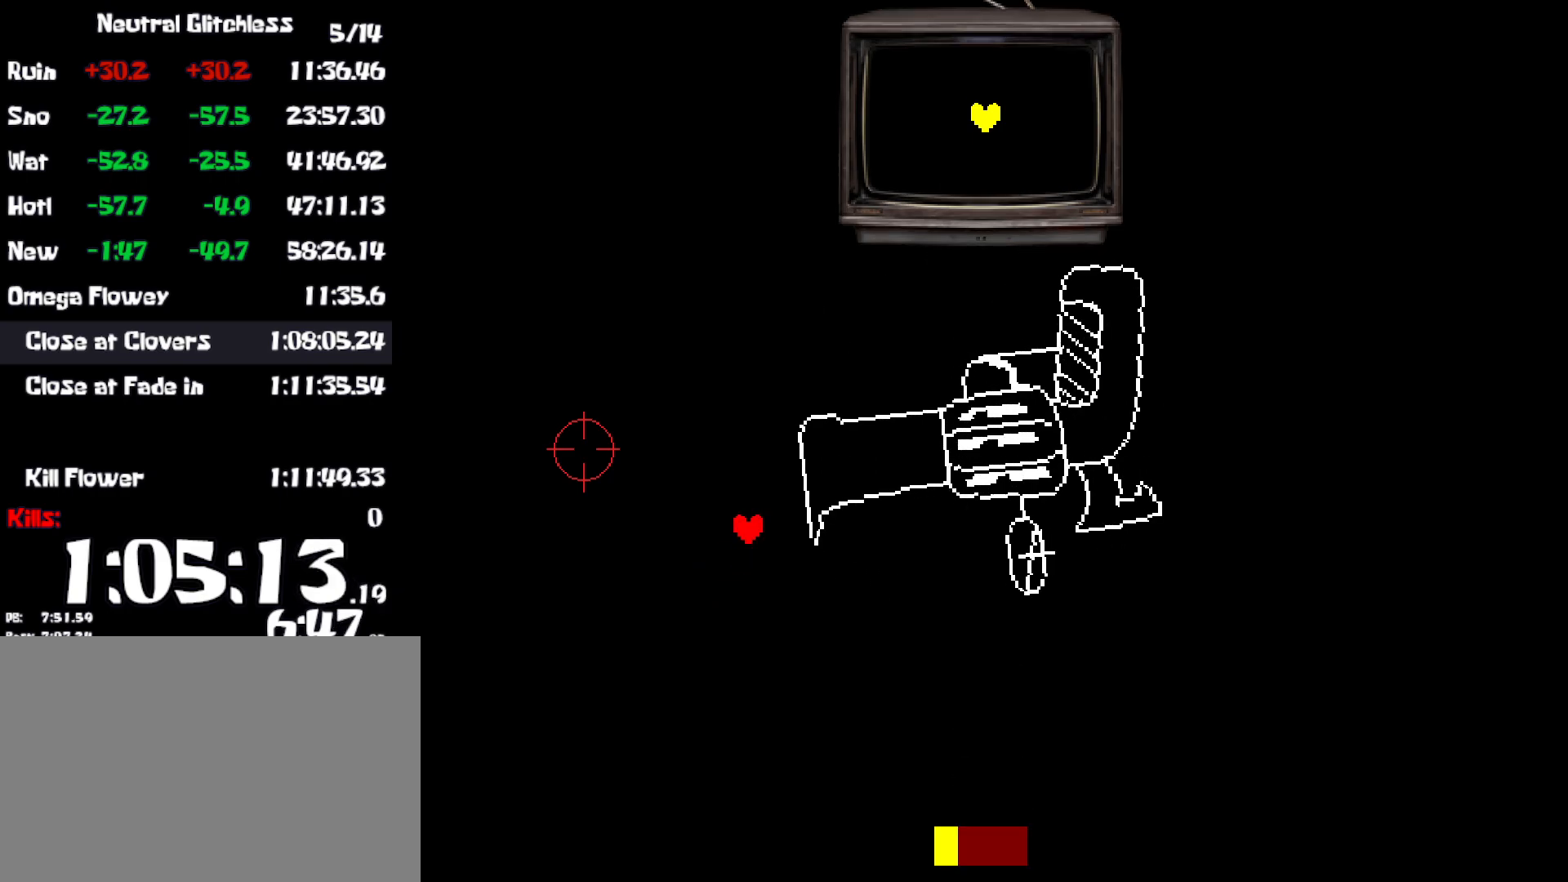
{"keys": ["down"], "events": [[217, "up", "up"], [350, "down", "down"], [417, "left", "up"]]}
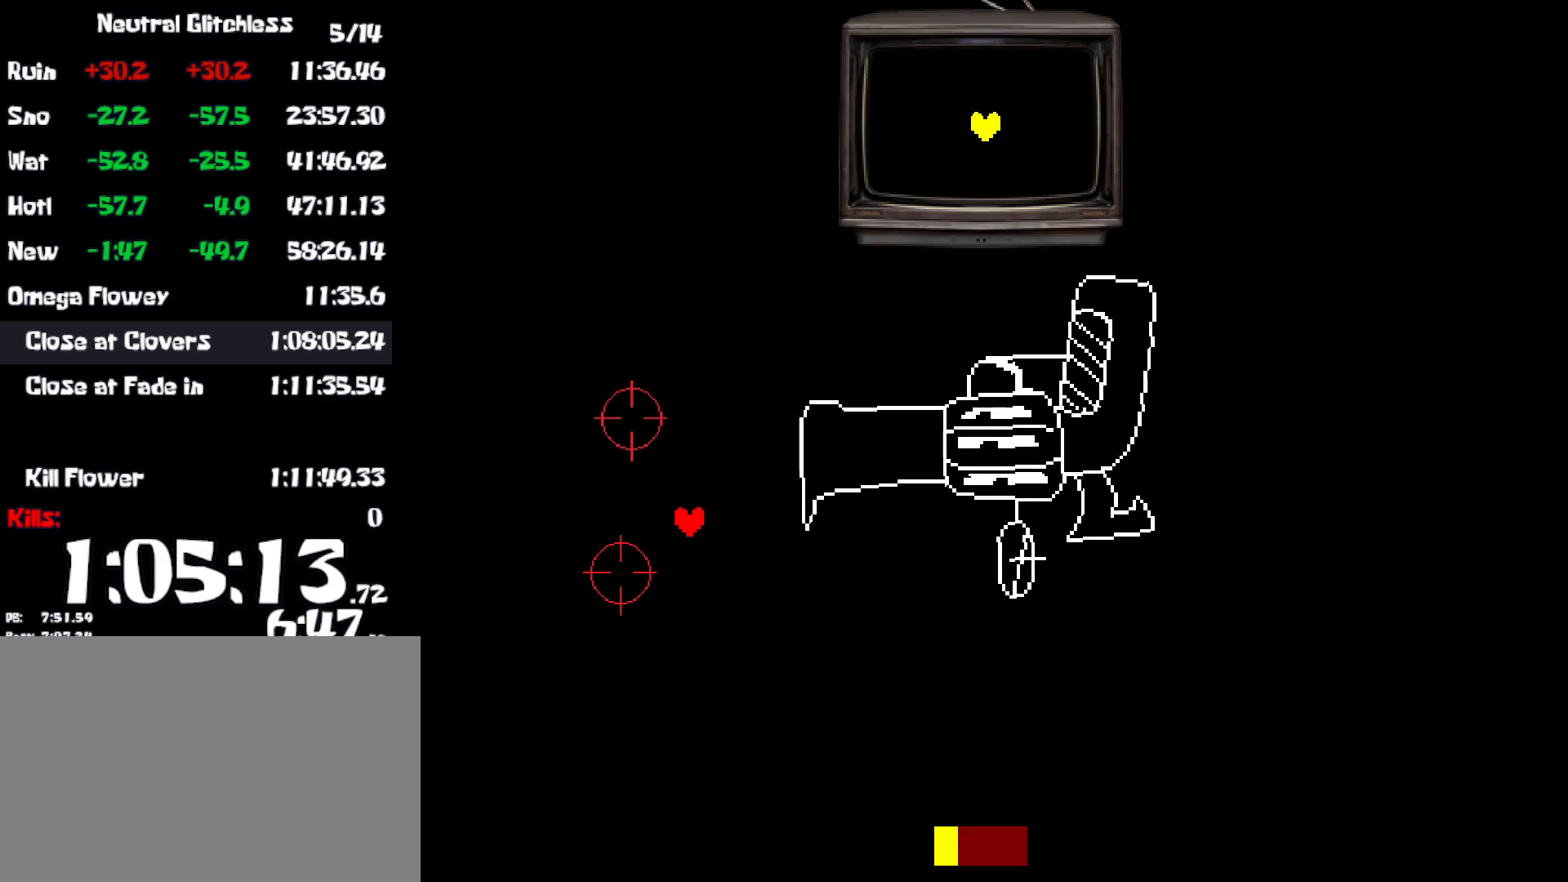
{"keys": ["down", "right"], "events": [[267, "right", "down"]]}
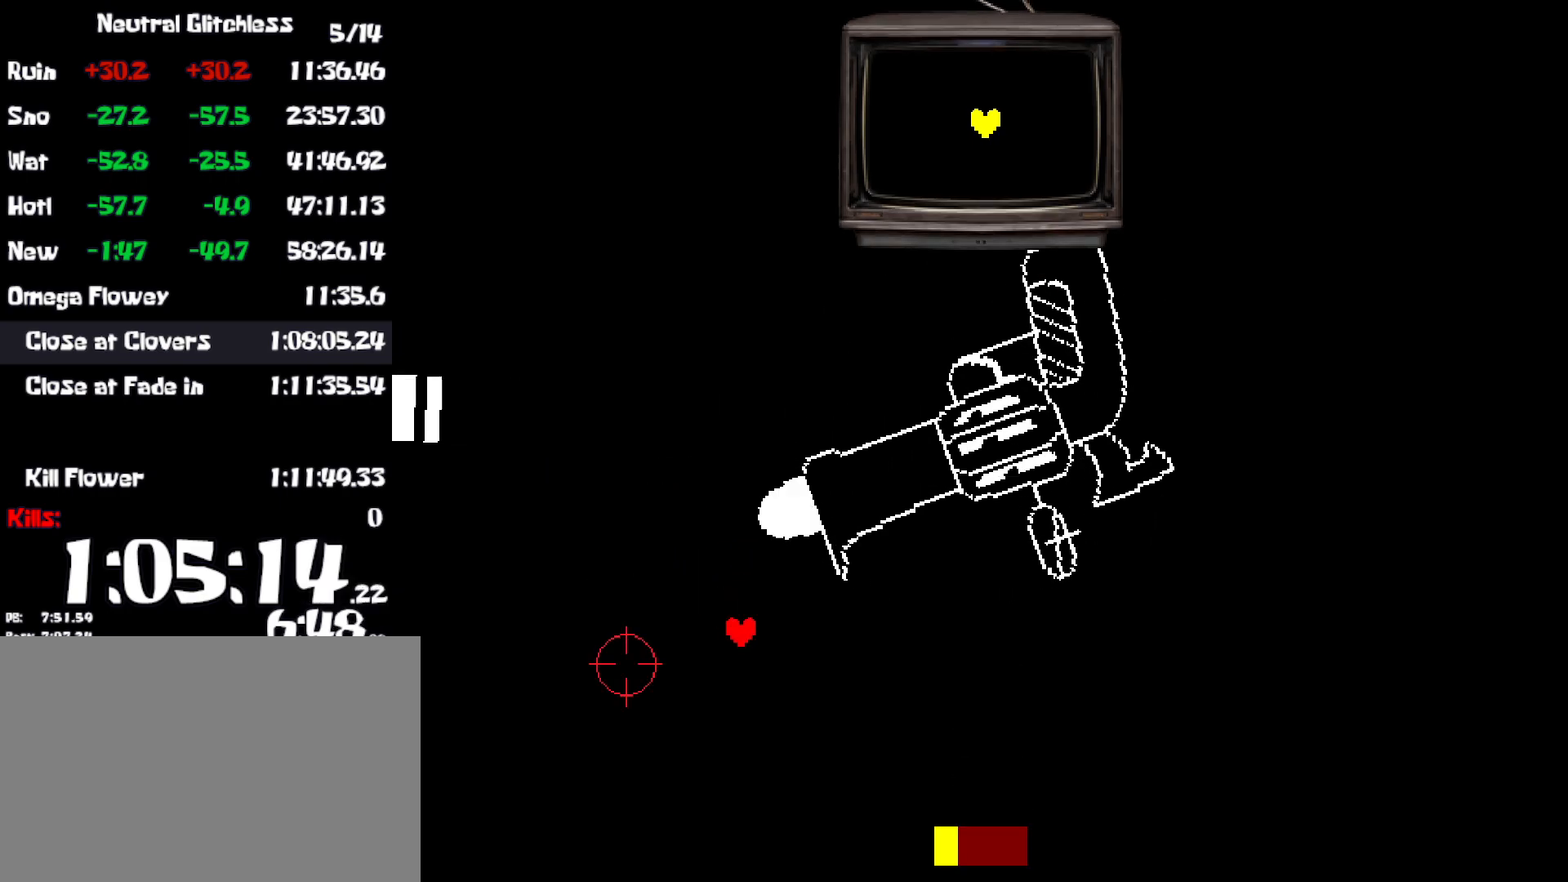
{"keys": ["down", "right"], "events": [[67, "down", "up"], [467, "down", "down"]]}
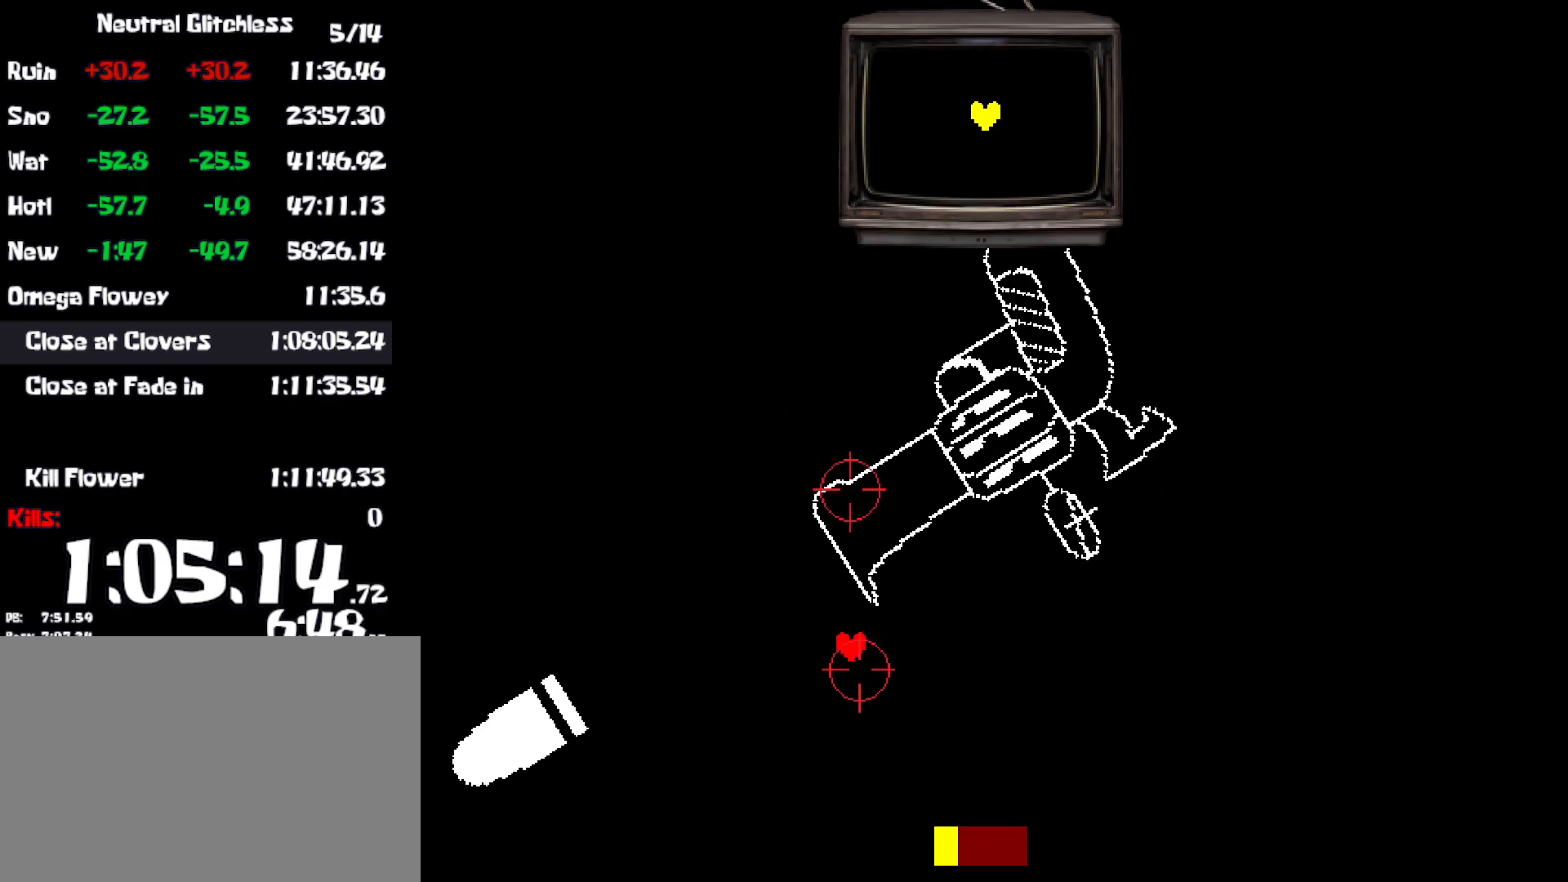
{"keys": ["down", "left"], "events": [[484, "left", "down"], [500, "right", "up"]]}
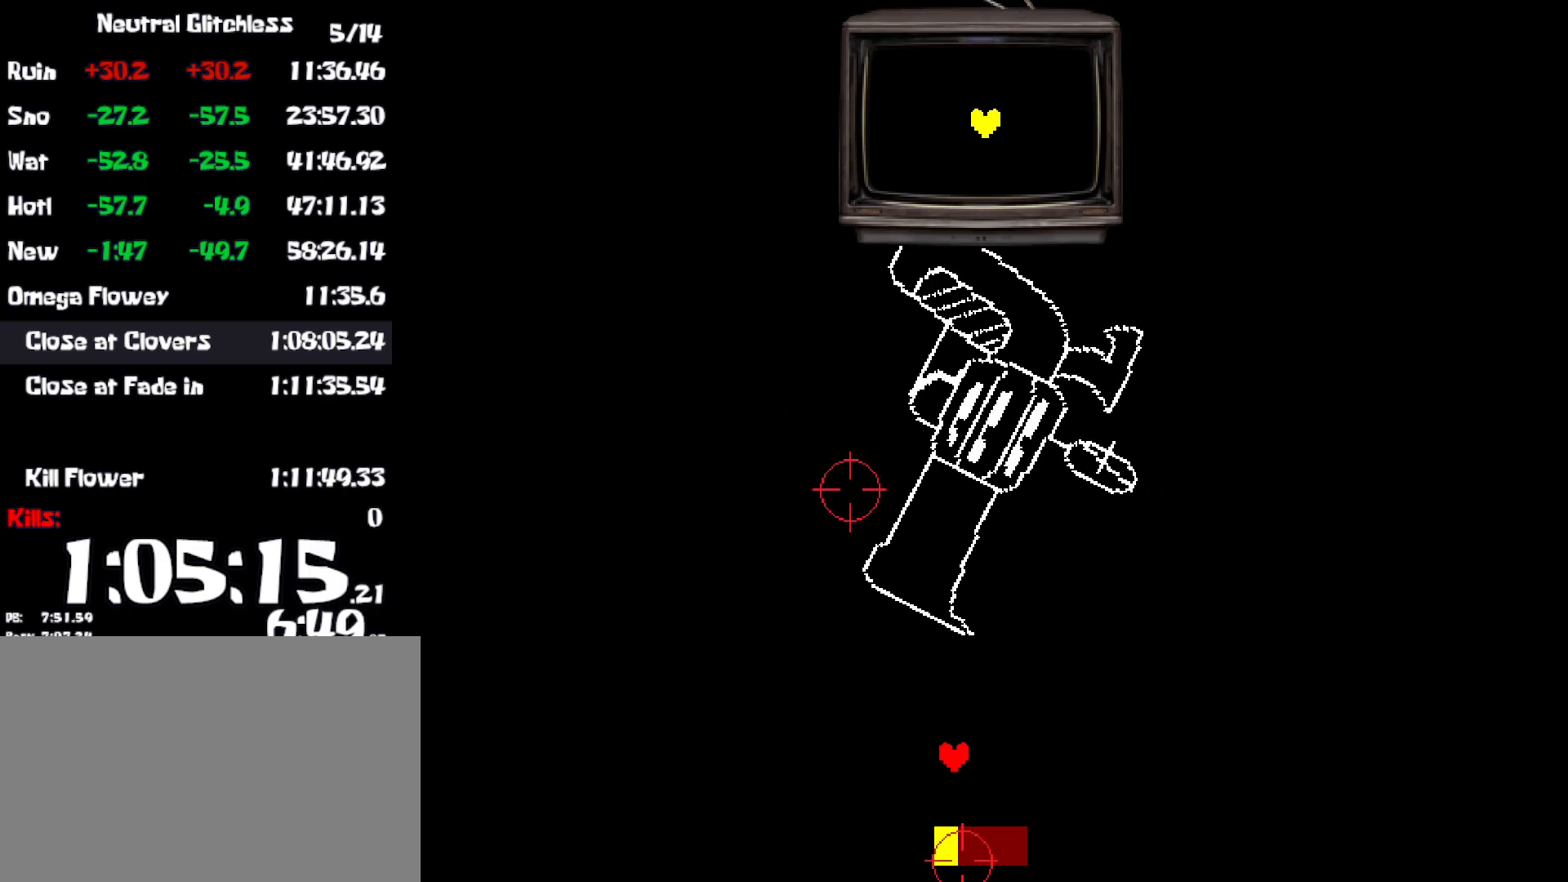
{"keys": ["left", "up"], "events": [[17, "down", "up"], [200, "up", "down"]]}
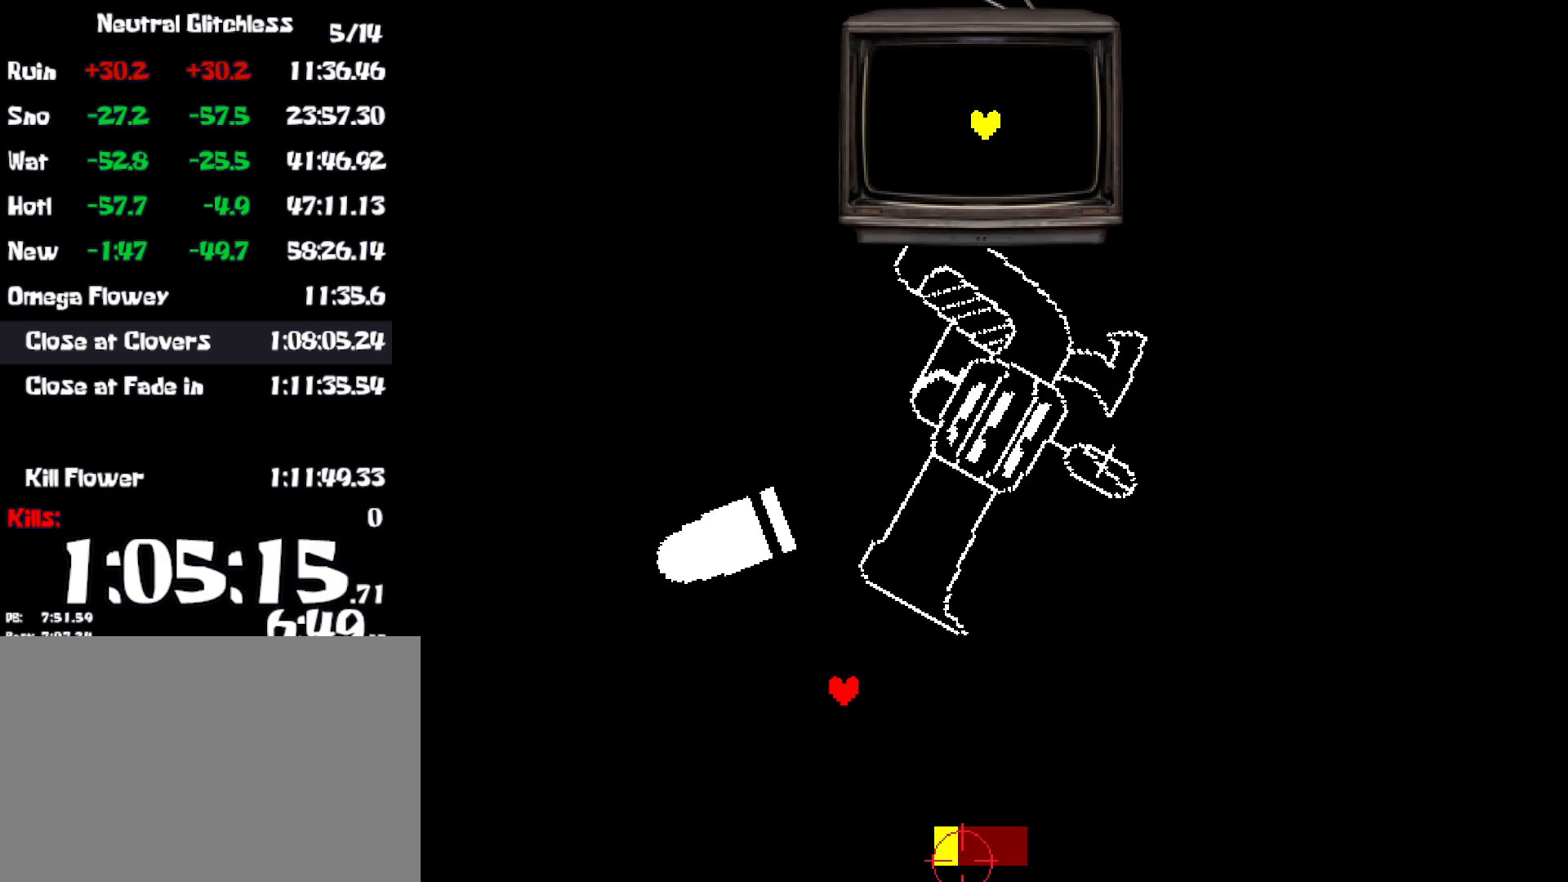
{"keys": ["left", "up"], "events": []}
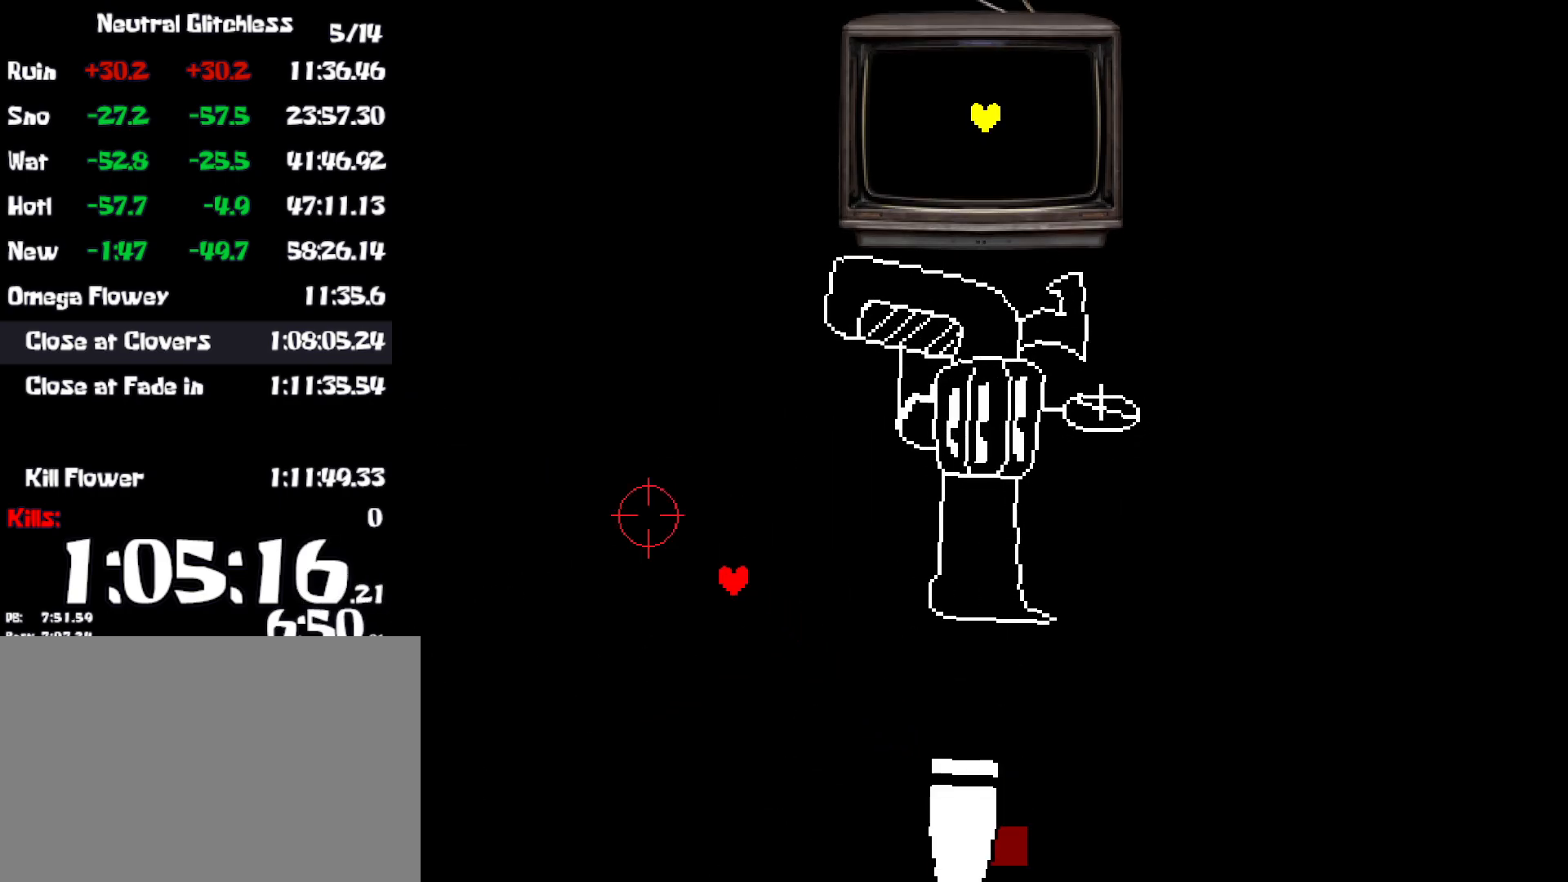
{"keys": ["down"], "events": [[50, "left", "up"], [300, "up", "up"], [484, "down", "down"]]}
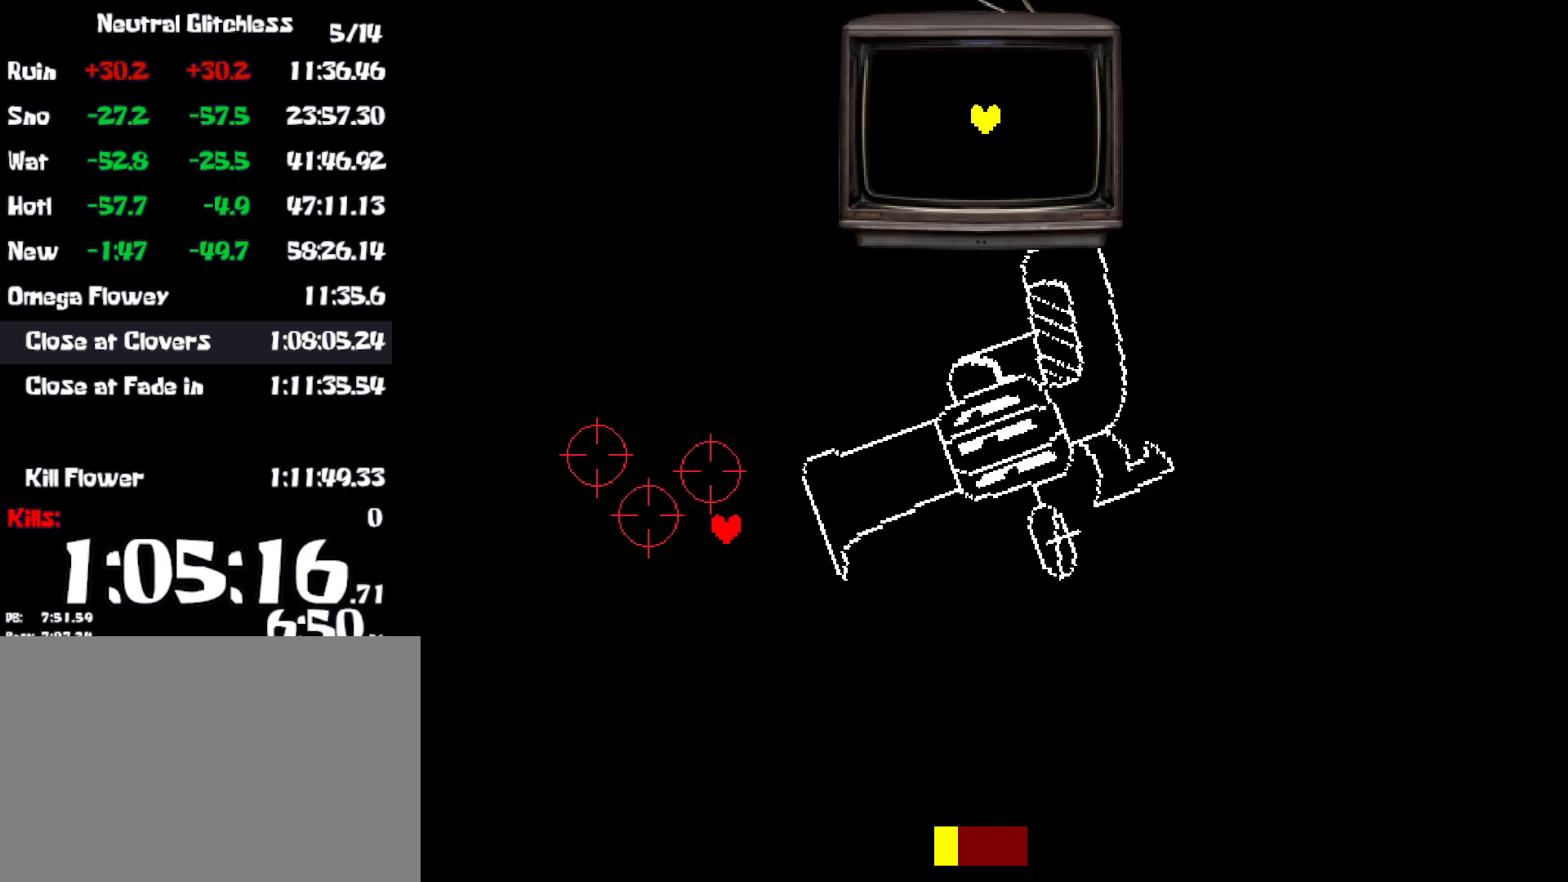
{"keys": ["down"], "events": [[317, "left", "down"], [450, "left", "up"]]}
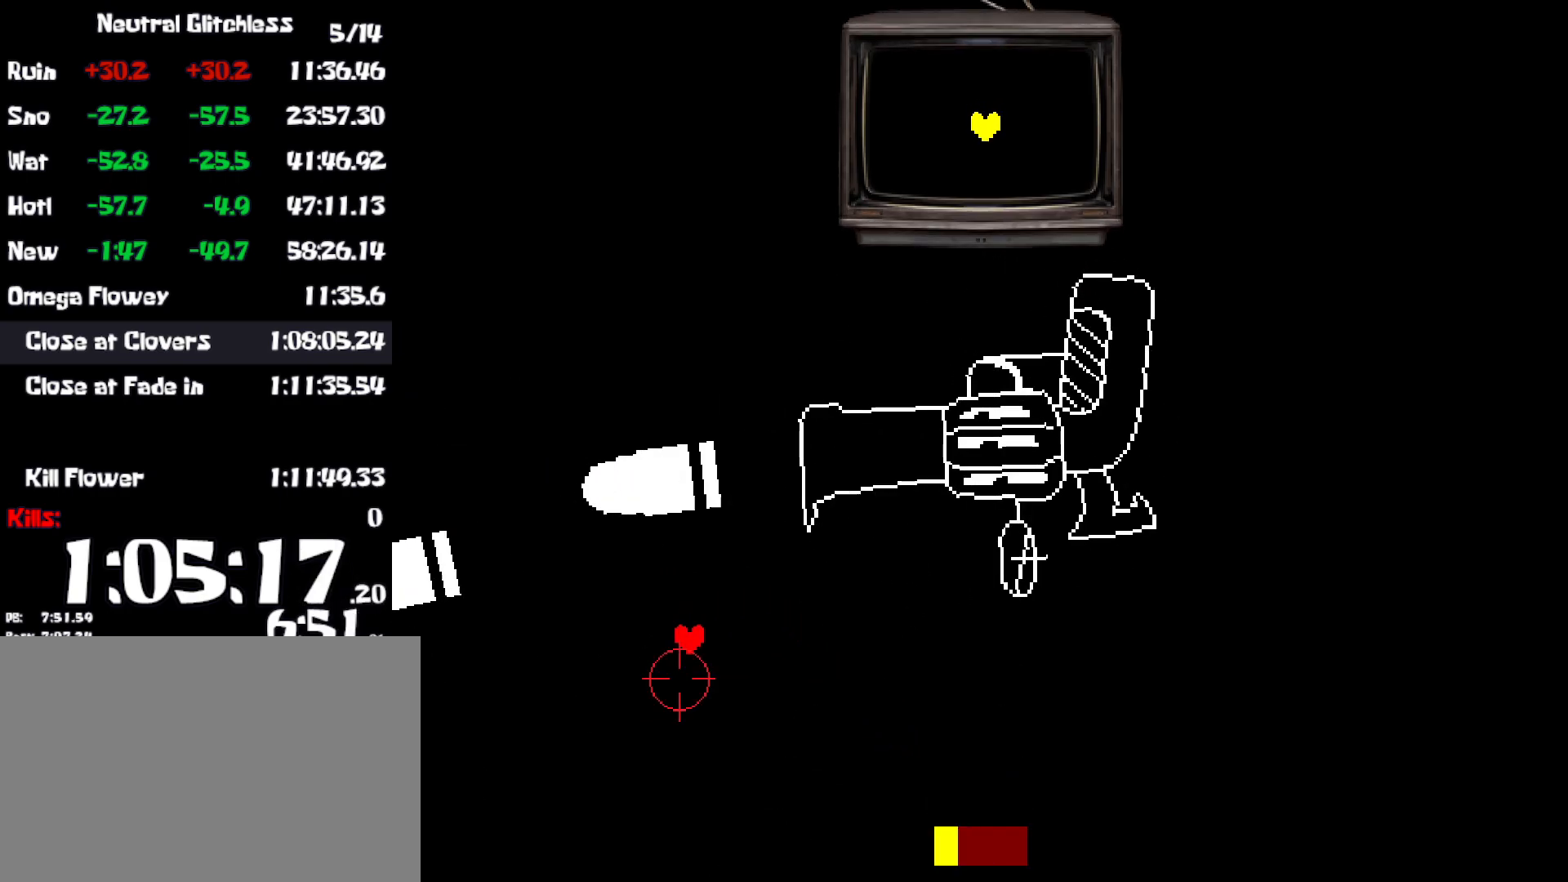
{"keys": ["left", "up"], "events": [[34, "right", "down"], [84, "down", "up"], [200, "right", "up"], [284, "up", "down"], [434, "left", "down"]]}
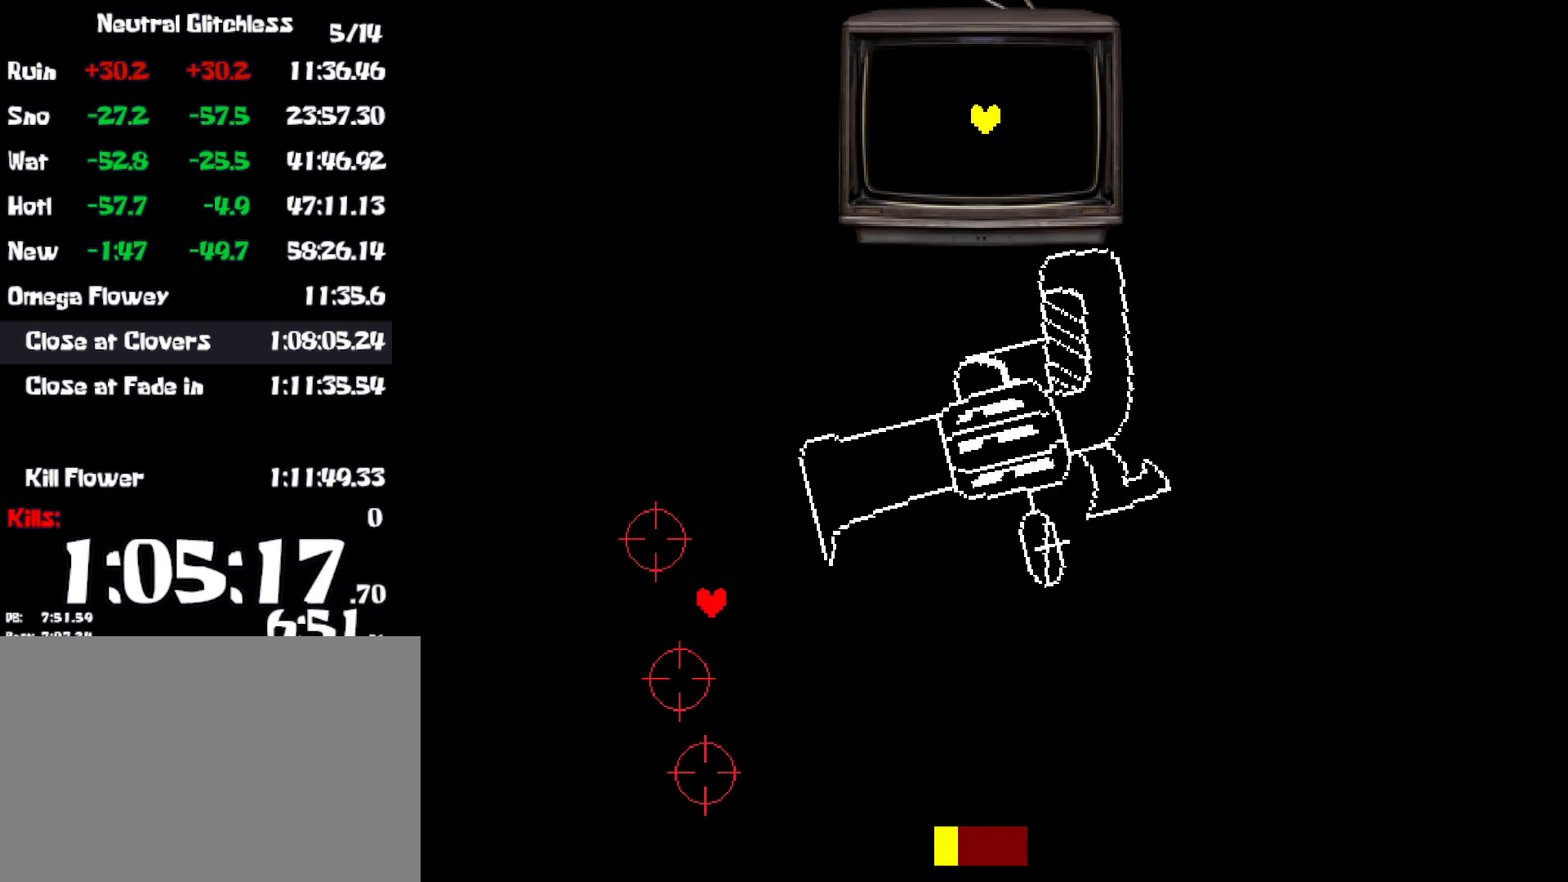
{"keys": ["up"], "events": [[434, "left", "up"]]}
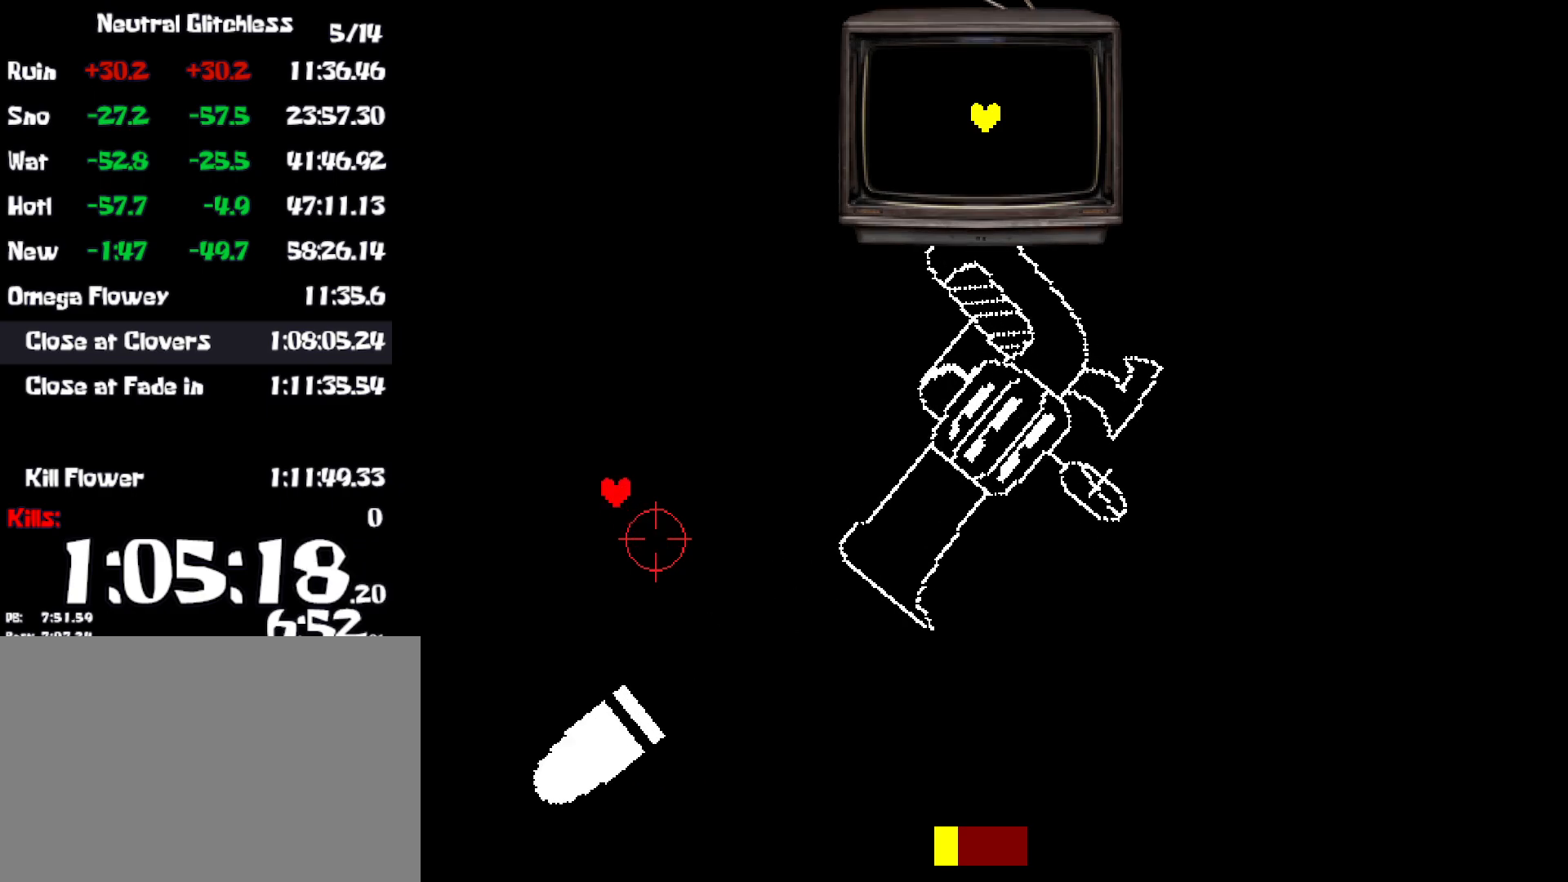
{"keys": ["down", "right"], "events": [[84, "right", "down"], [284, "up", "up"], [400, "down", "down"]]}
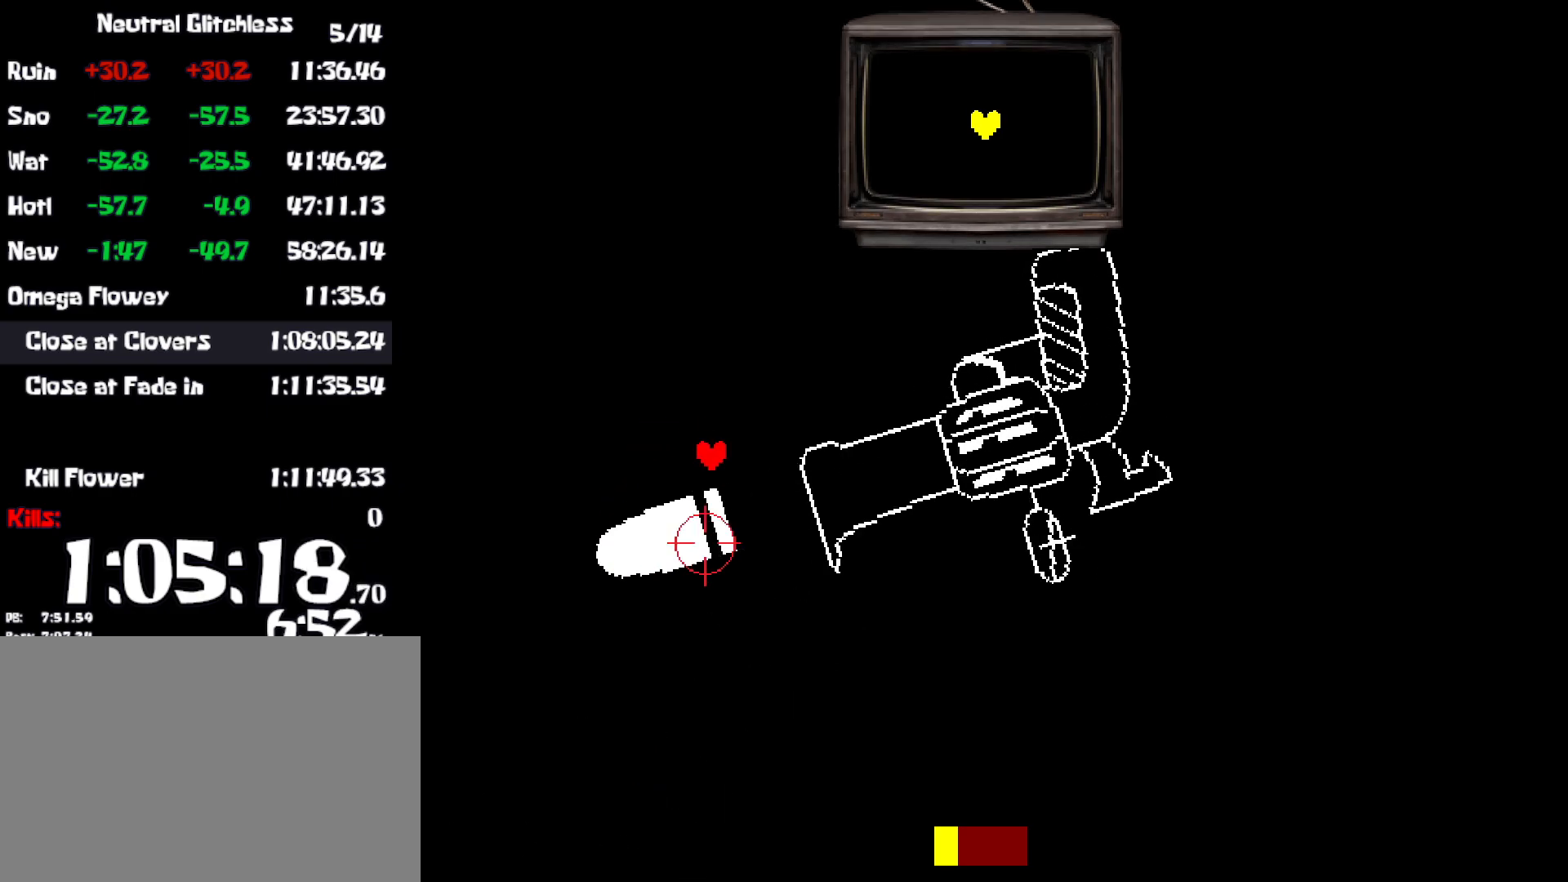
{"keys": ["left"], "events": [[17, "left", "down"], [34, "right", "up"], [317, "down", "up"]]}